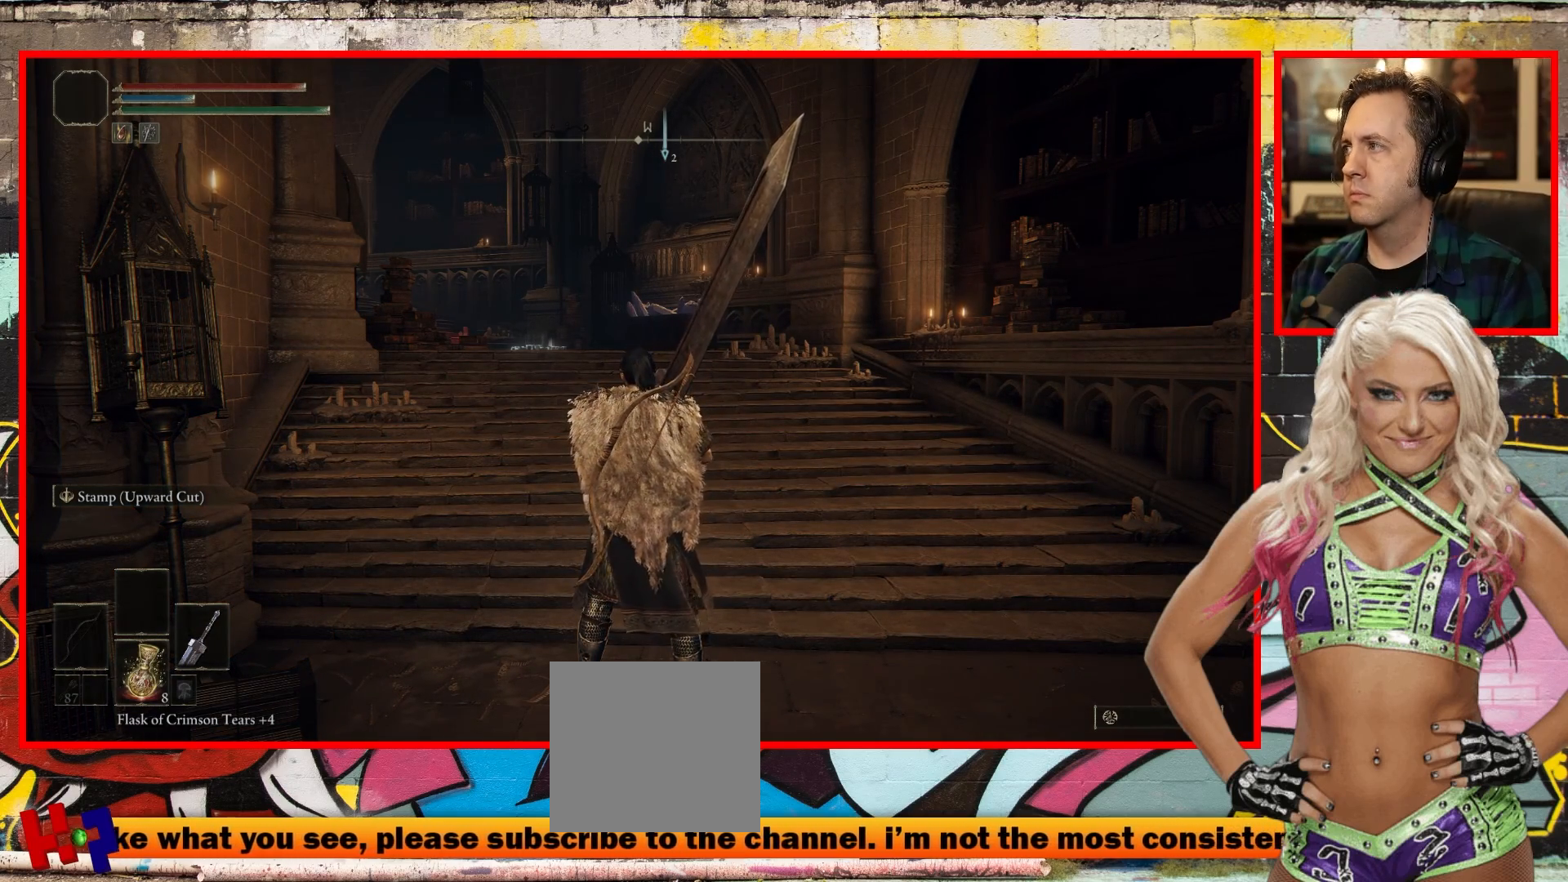
Gameplay with a controller (Xbox layout); each line is a JSON object with the inputs held at the frame after it. "events" lists button and stick changes between this image and that frame as [ms after this image, input, new state], when the widget could be followed in between.
{"buttons": [], "left_stick": "up", "right_stick": "center", "events": [[167, "right_stick", "up-left"], [250, "left_stick", "up"], [433, "right_stick", "center"]]}
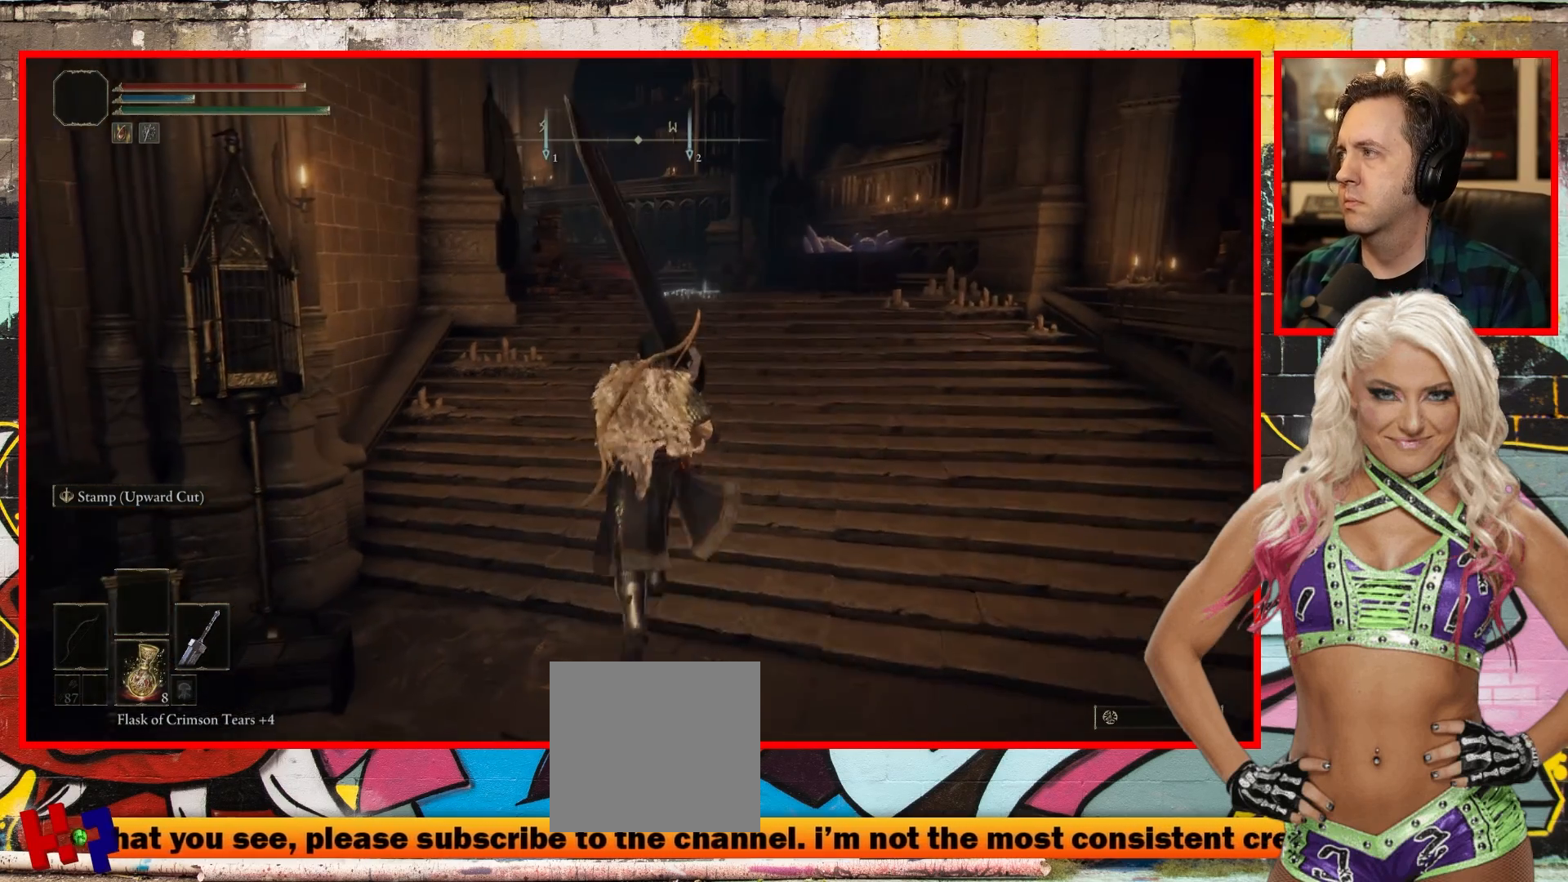
{"buttons": [], "left_stick": "up", "right_stick": "center", "events": []}
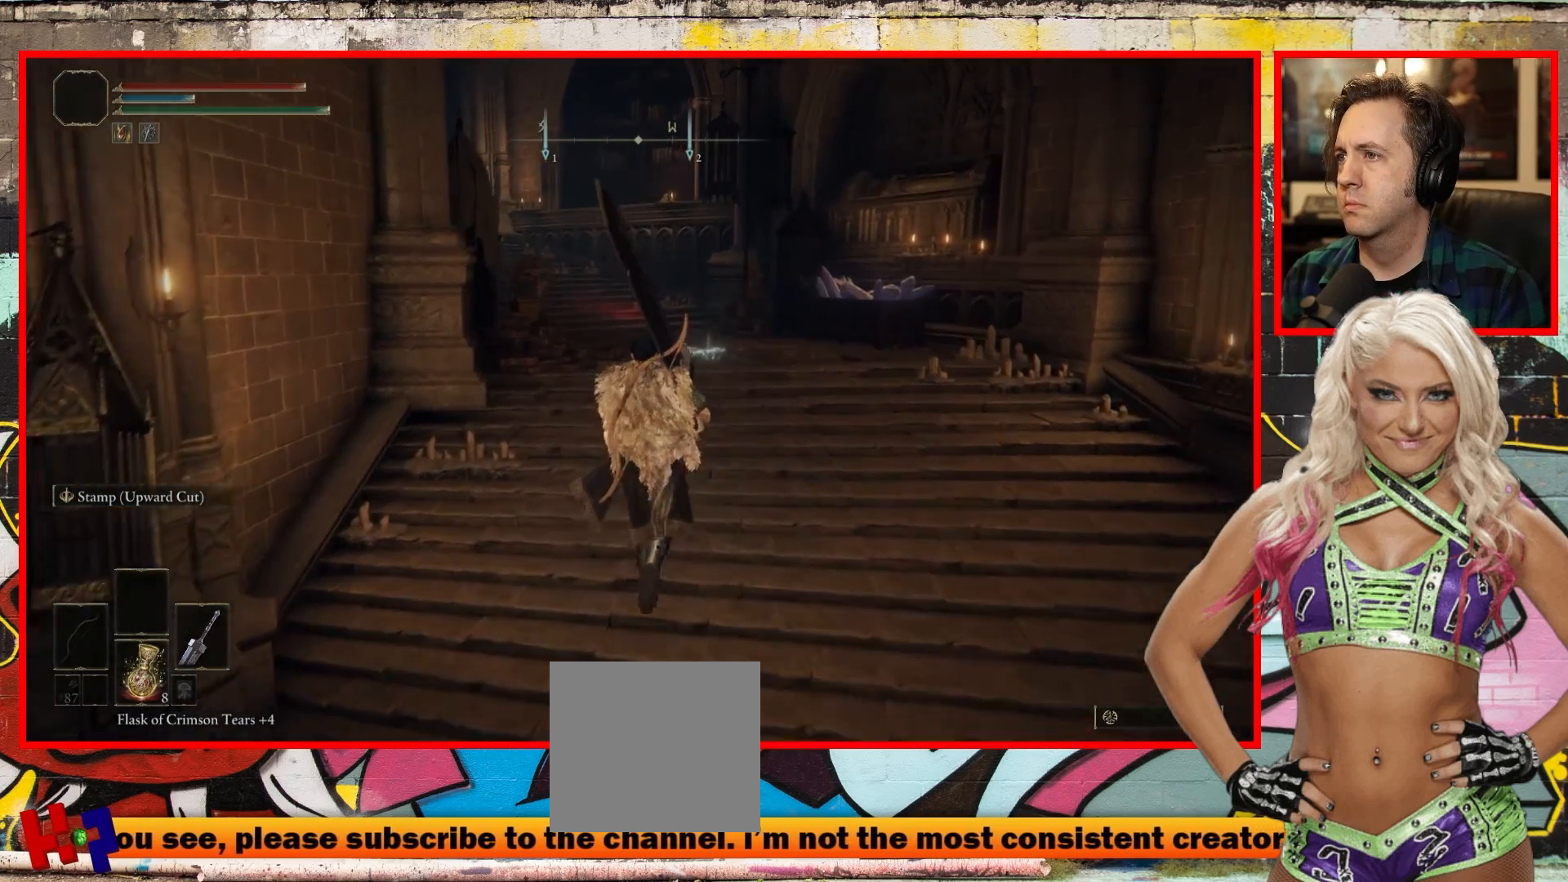
{"buttons": [], "left_stick": "up", "right_stick": "center", "events": []}
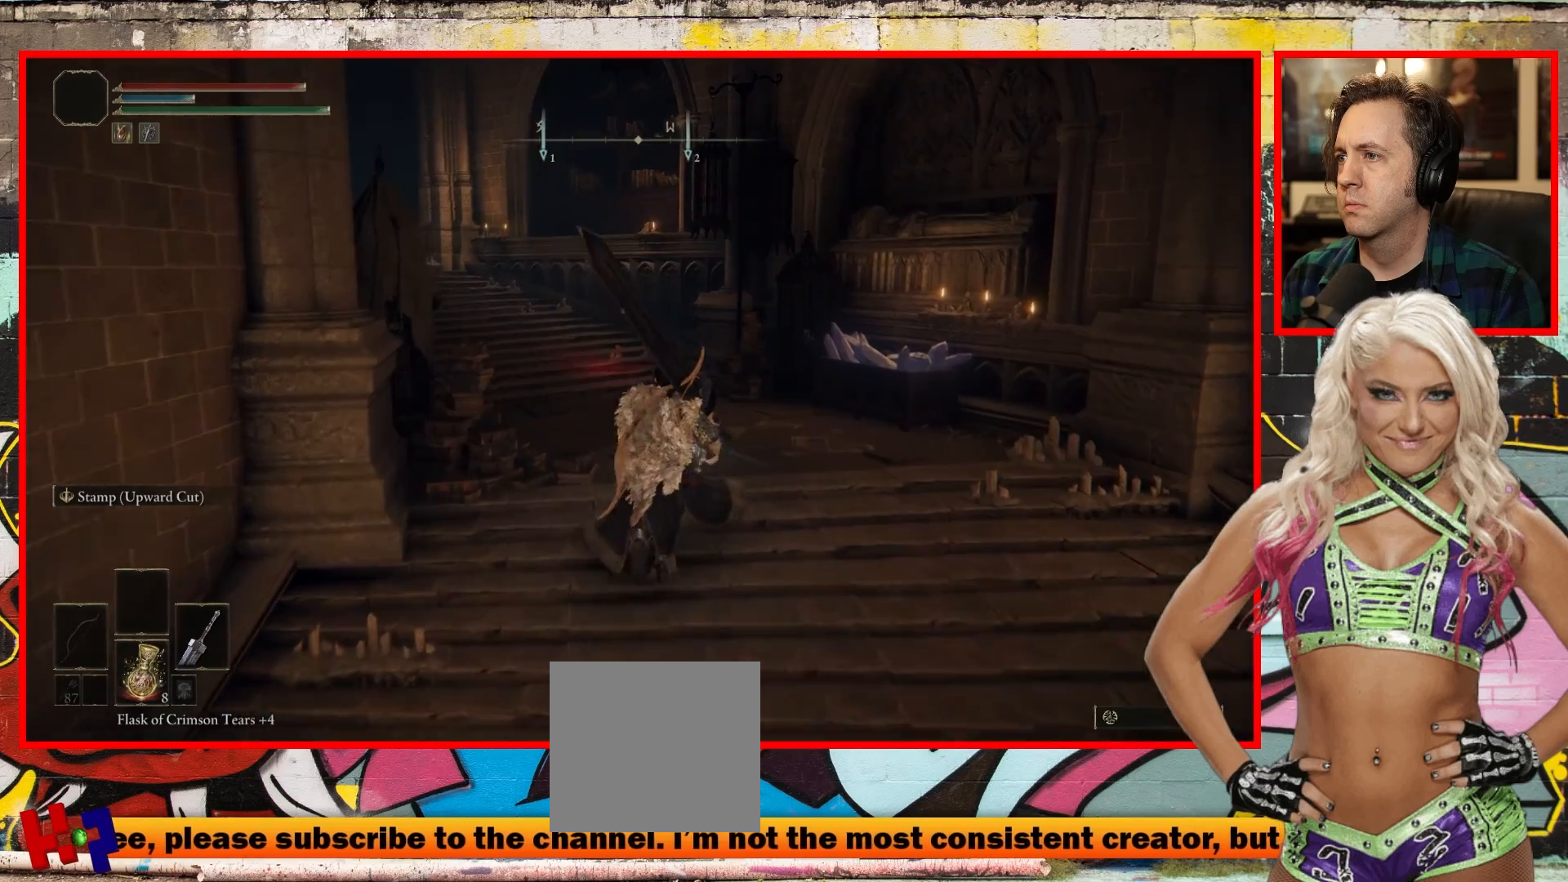
{"buttons": ["L3"], "left_stick": "up", "right_stick": "center", "events": [[67, "right_stick", "left"], [267, "right_stick", "center"], [433, "L3", "down"]]}
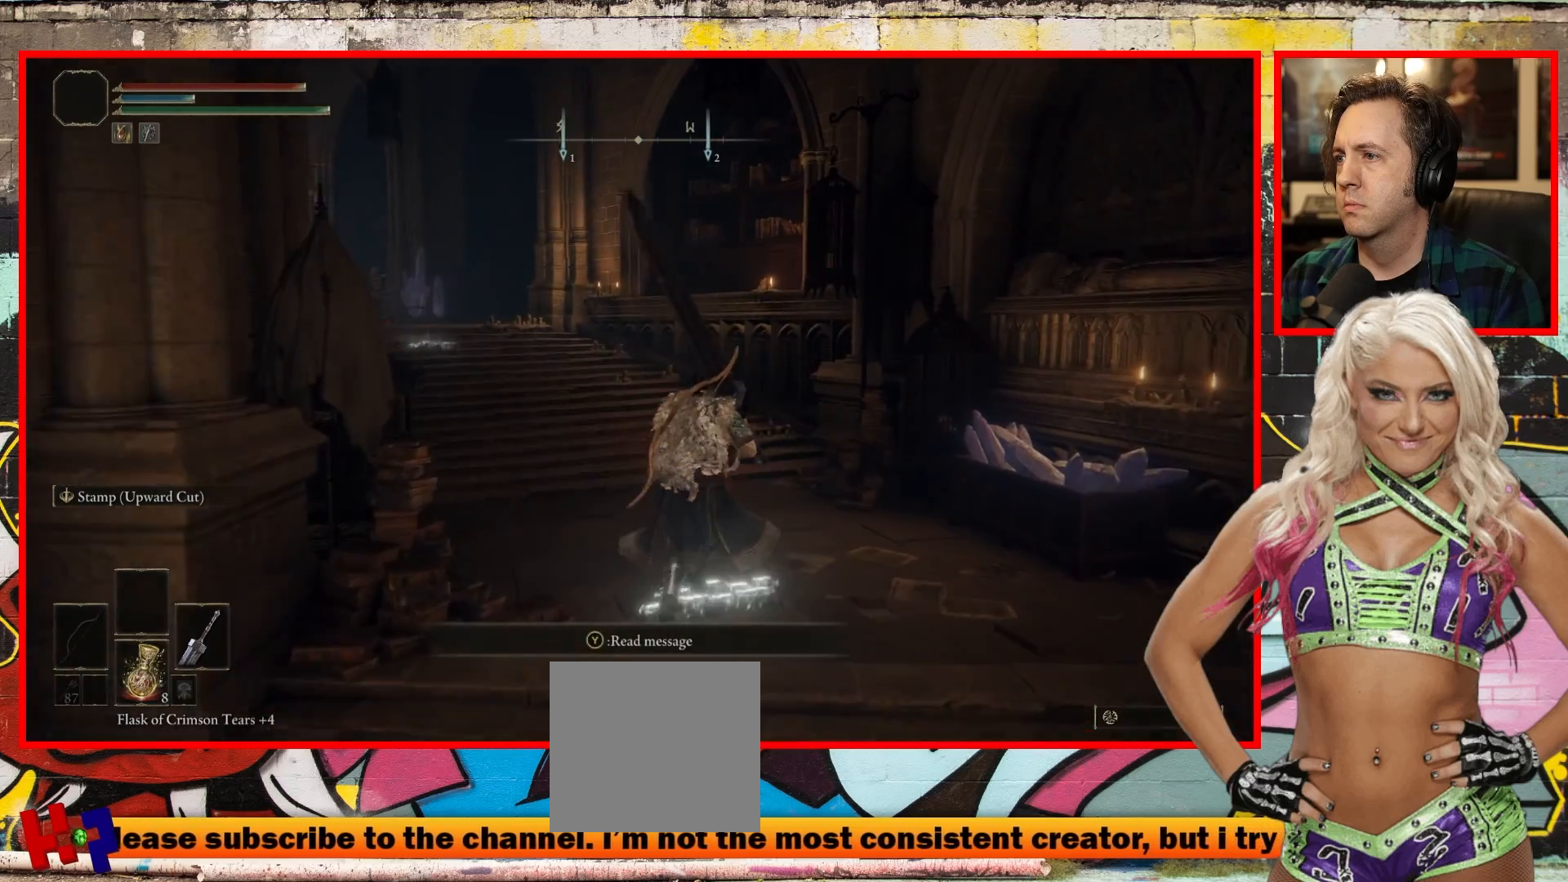
{"buttons": [], "left_stick": "up", "right_stick": "left", "events": [[67, "L3", "up"], [250, "right_stick", "left"]]}
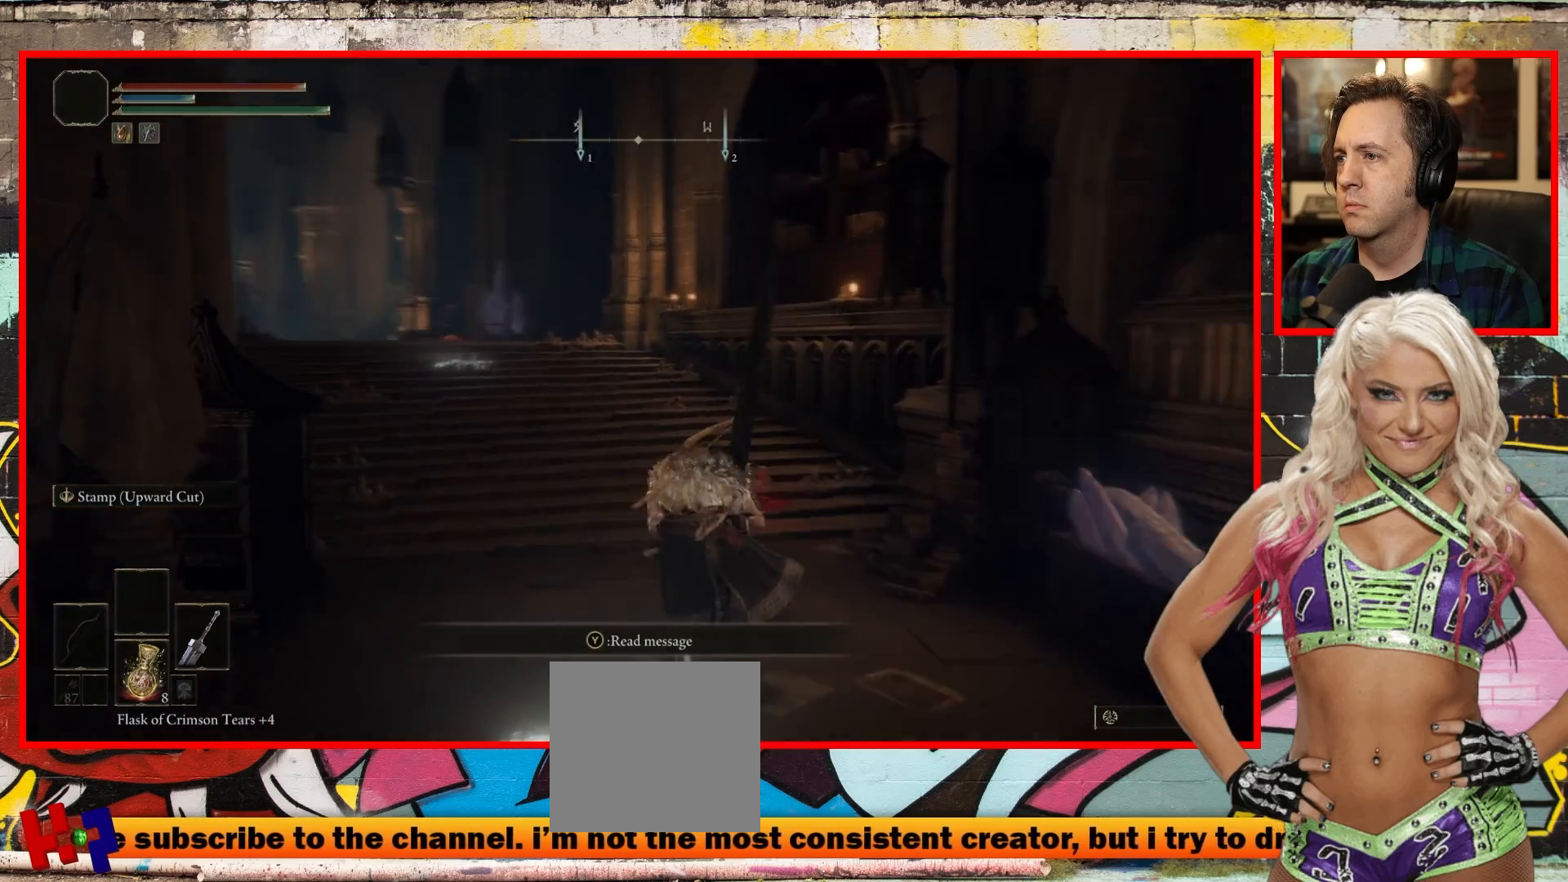
{"buttons": [], "left_stick": "up", "right_stick": "center", "events": [[100, "right_stick", "center"]]}
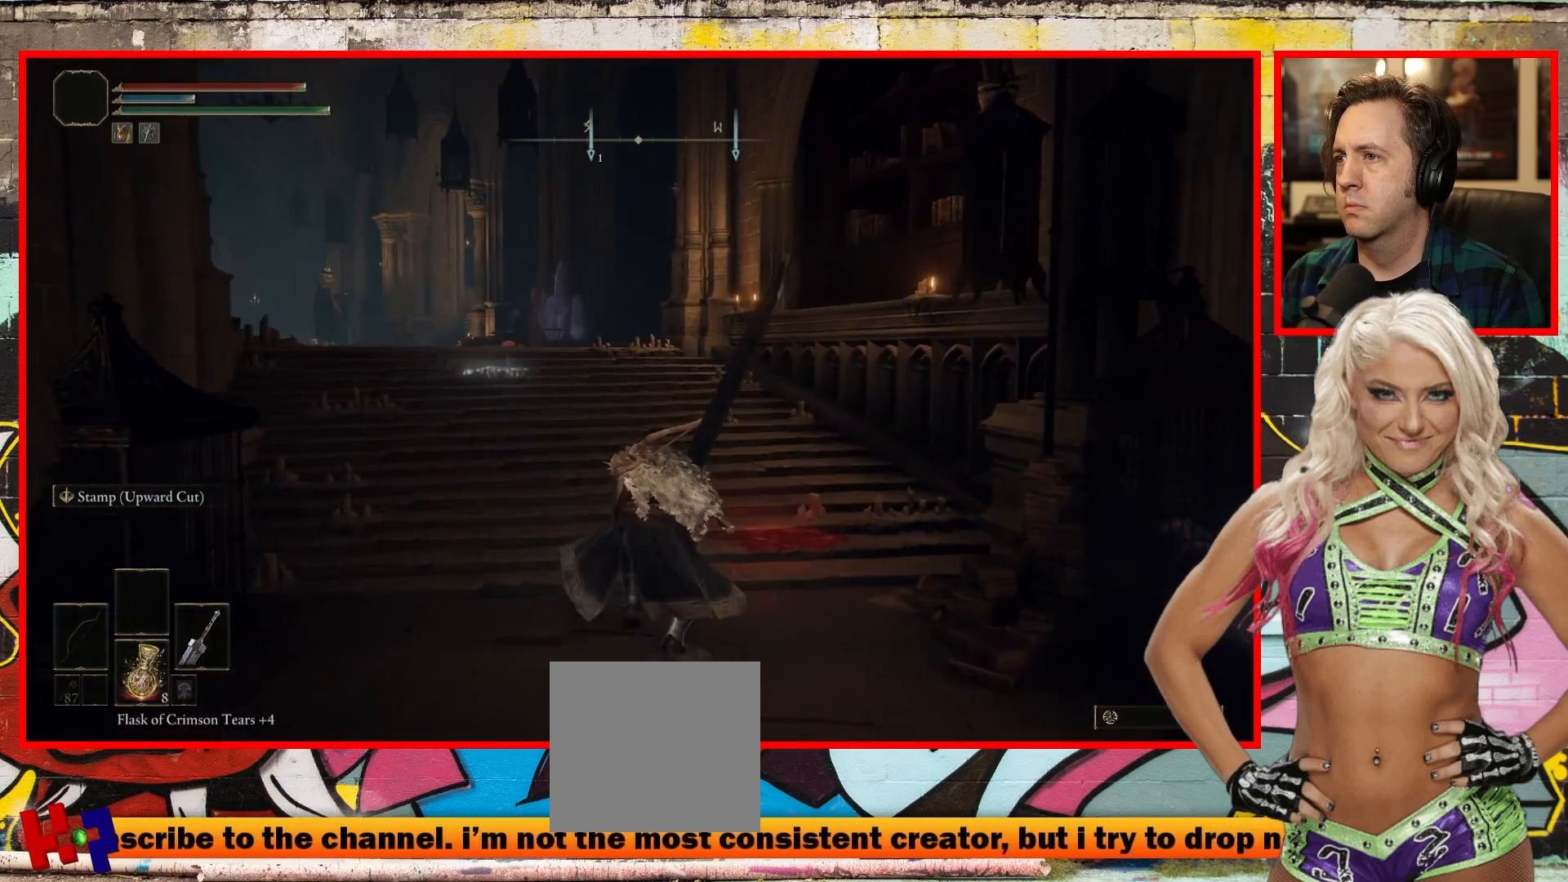
{"buttons": [], "left_stick": "up", "right_stick": "center", "events": [[67, "right_stick", "left"], [150, "right_stick", "up-left"], [333, "right_stick", "center"]]}
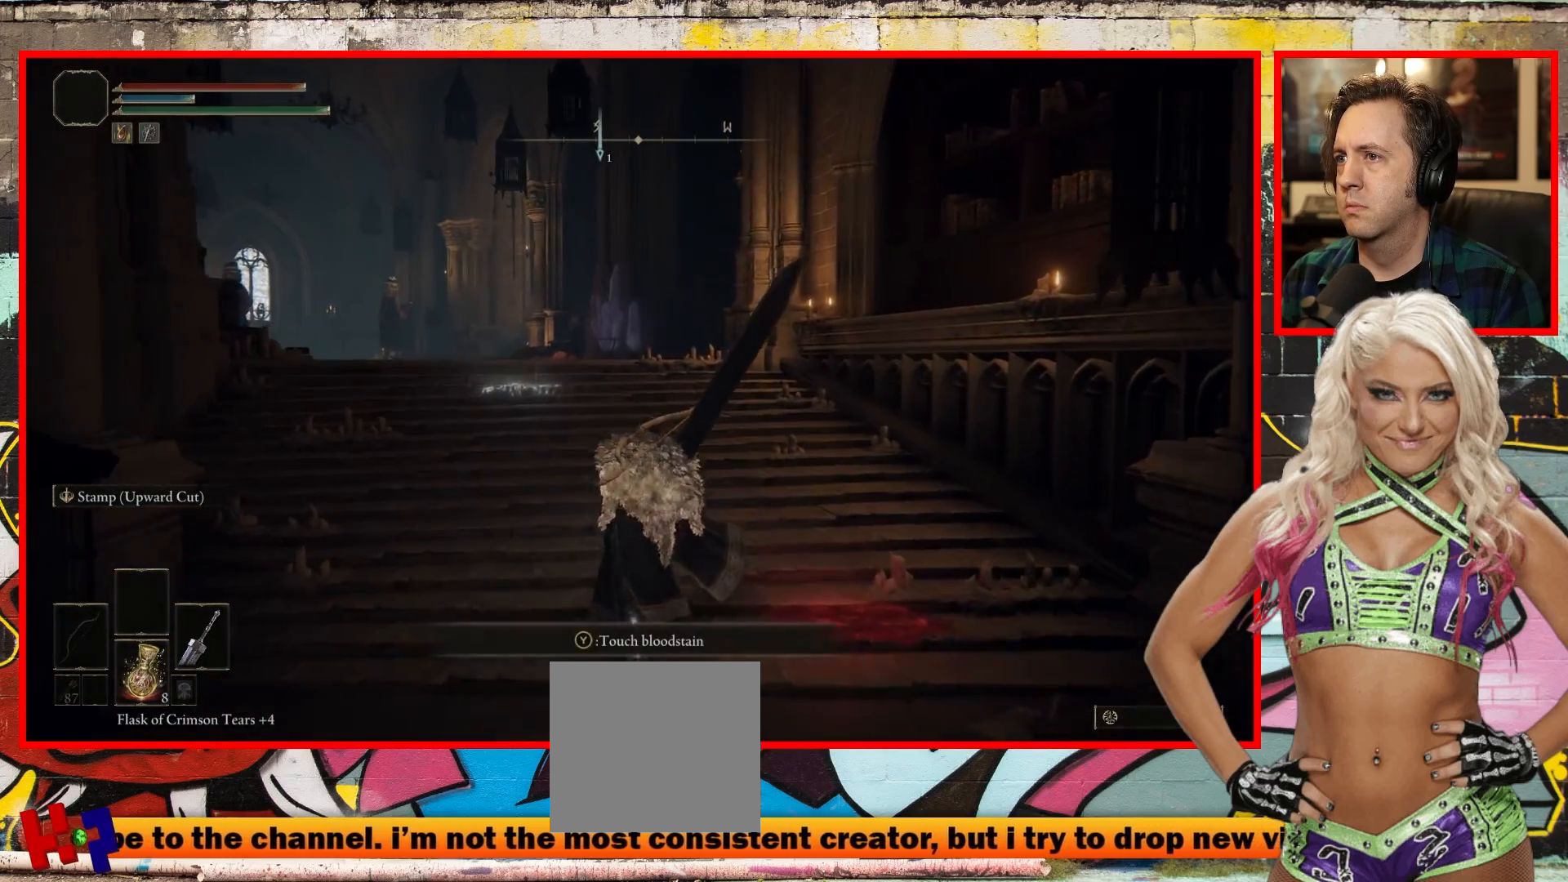
{"buttons": [], "left_stick": "up", "right_stick": "up-left", "events": [[150, "right_stick", "up-left"]]}
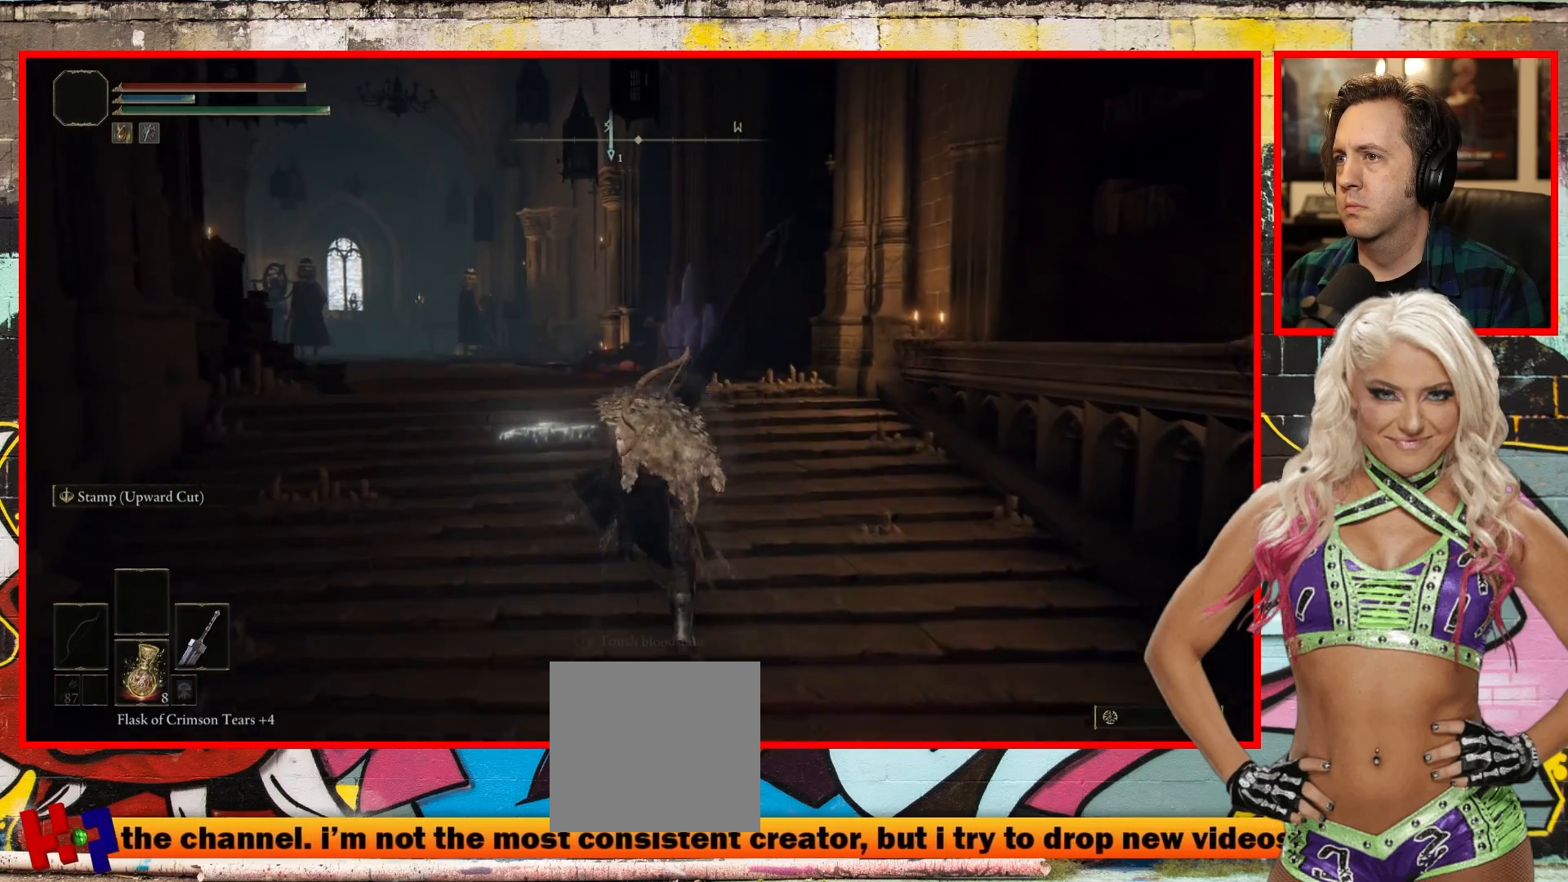
{"buttons": [], "left_stick": "up", "right_stick": "center", "events": [[17, "right_stick", "center"]]}
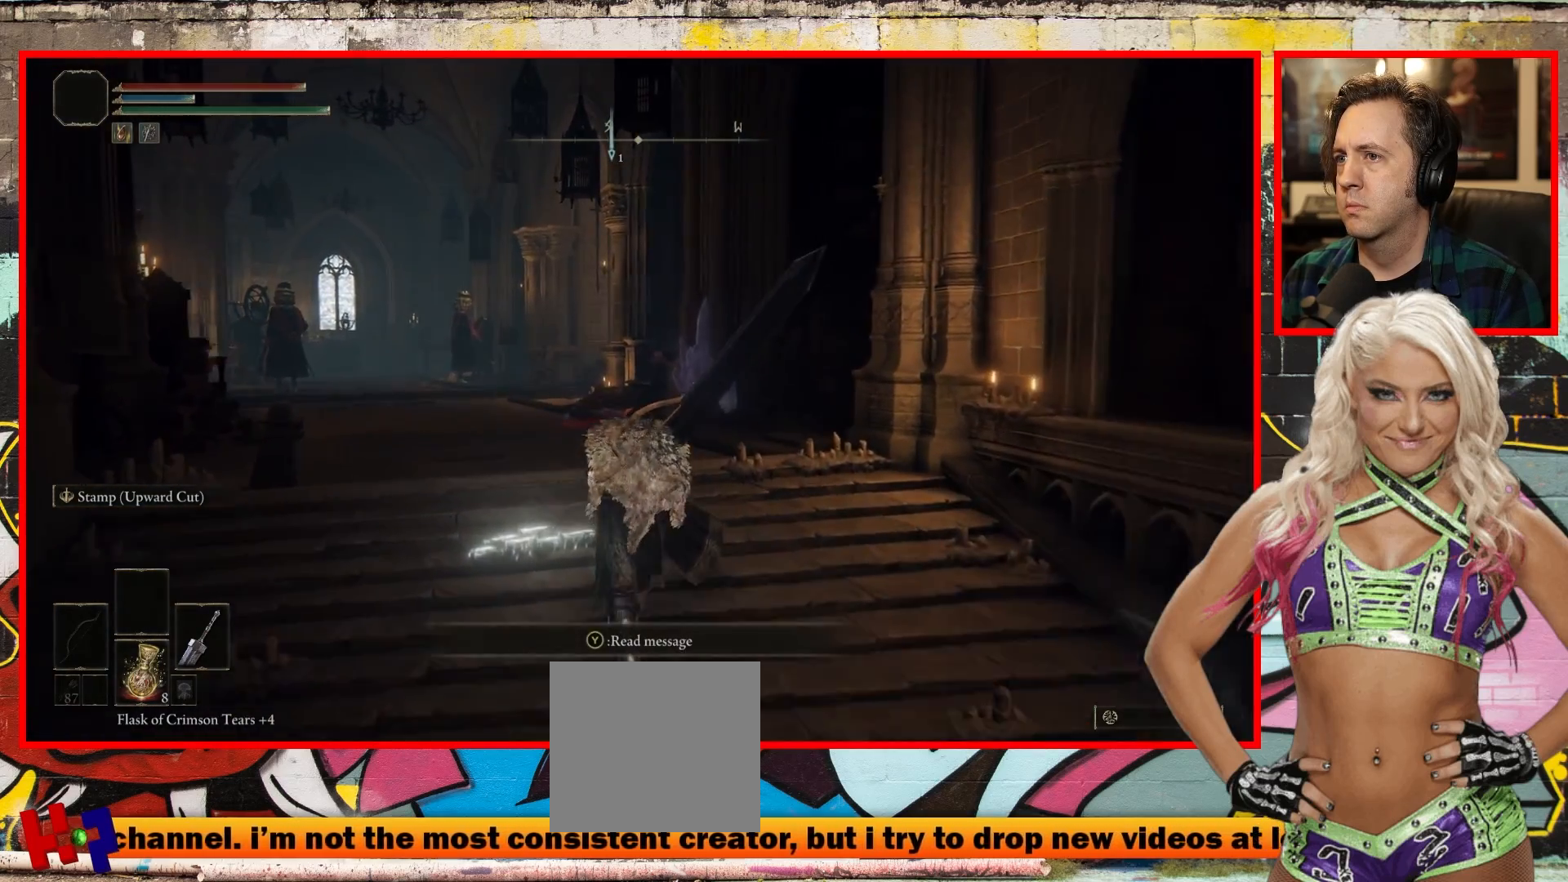
{"buttons": [], "left_stick": "up", "right_stick": "up-left", "events": [[83, "right_stick", "up-left"]]}
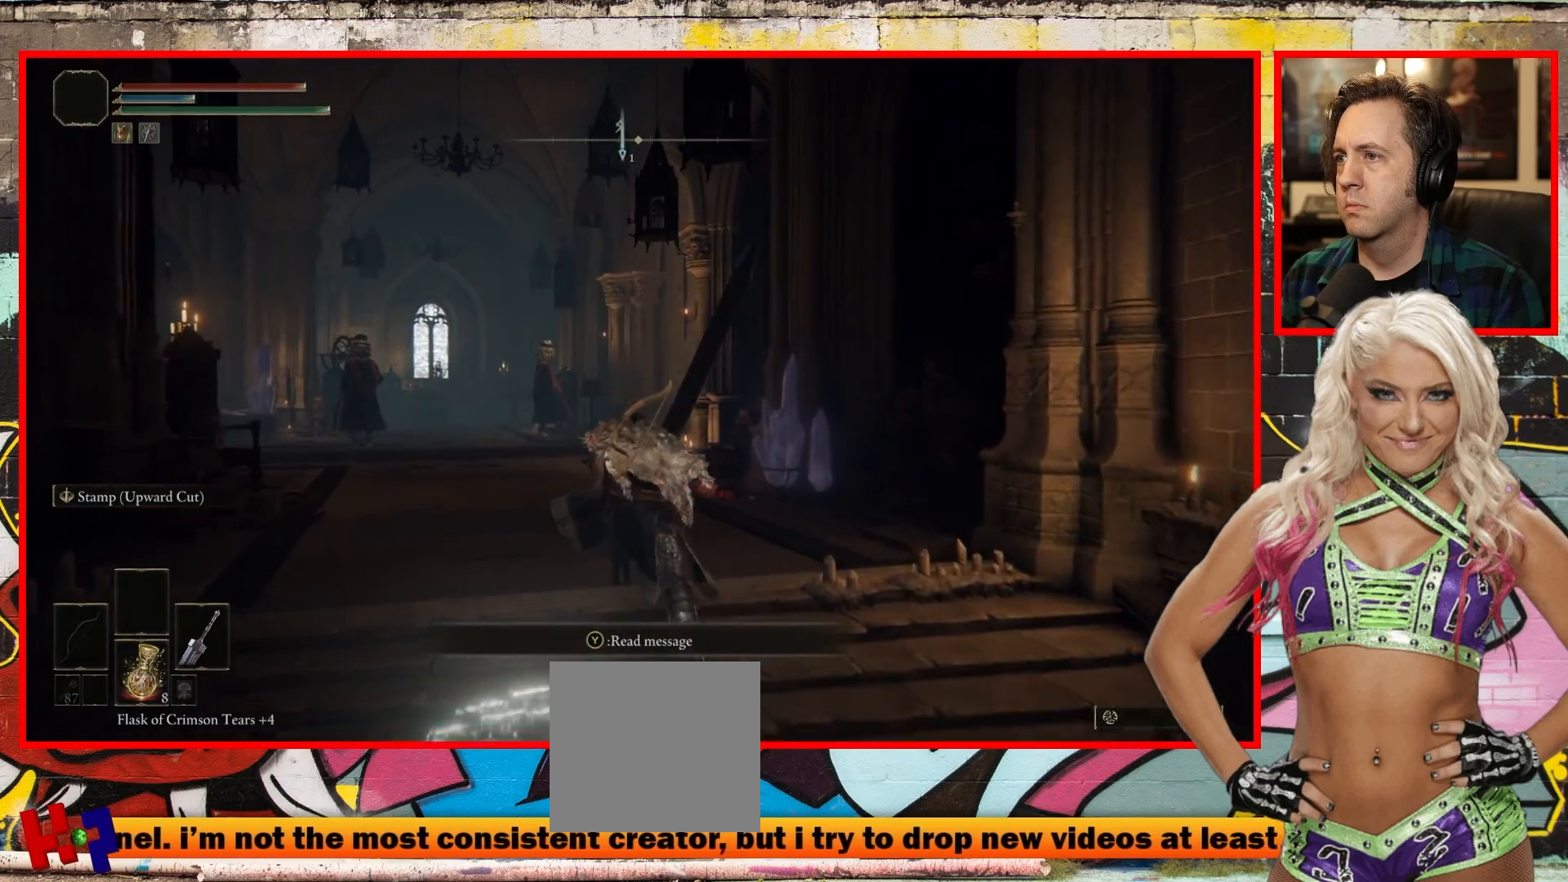
{"buttons": [], "left_stick": "up", "right_stick": "up-left", "events": [[33, "right_stick", "center"], [167, "right_stick", "up-left"]]}
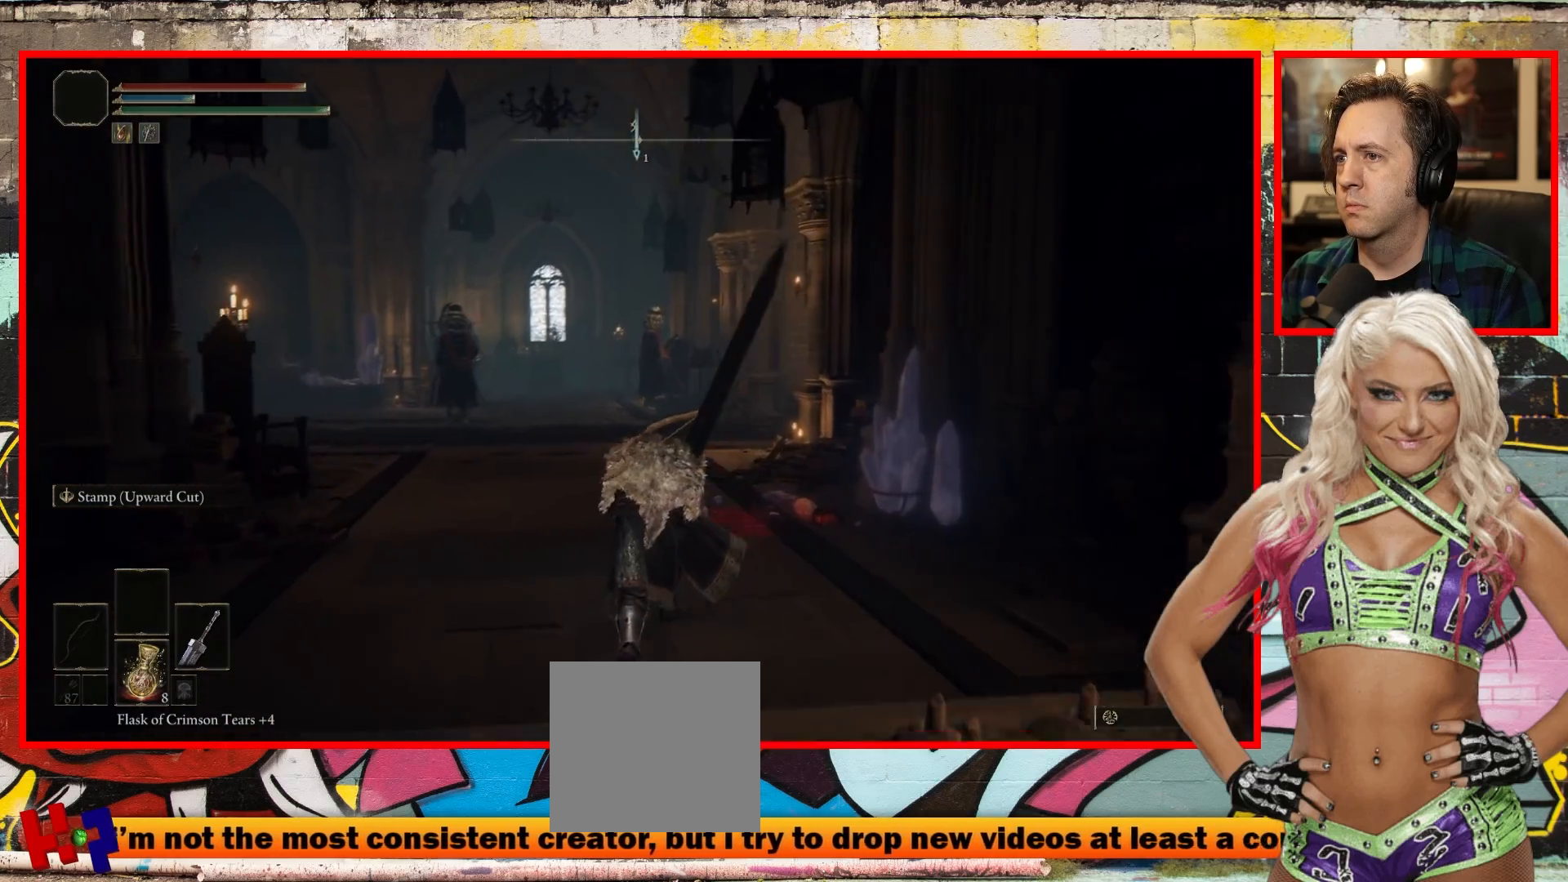
{"buttons": [], "left_stick": "center", "right_stick": "left", "events": [[317, "left_stick", "center"], [350, "right_stick", "left"]]}
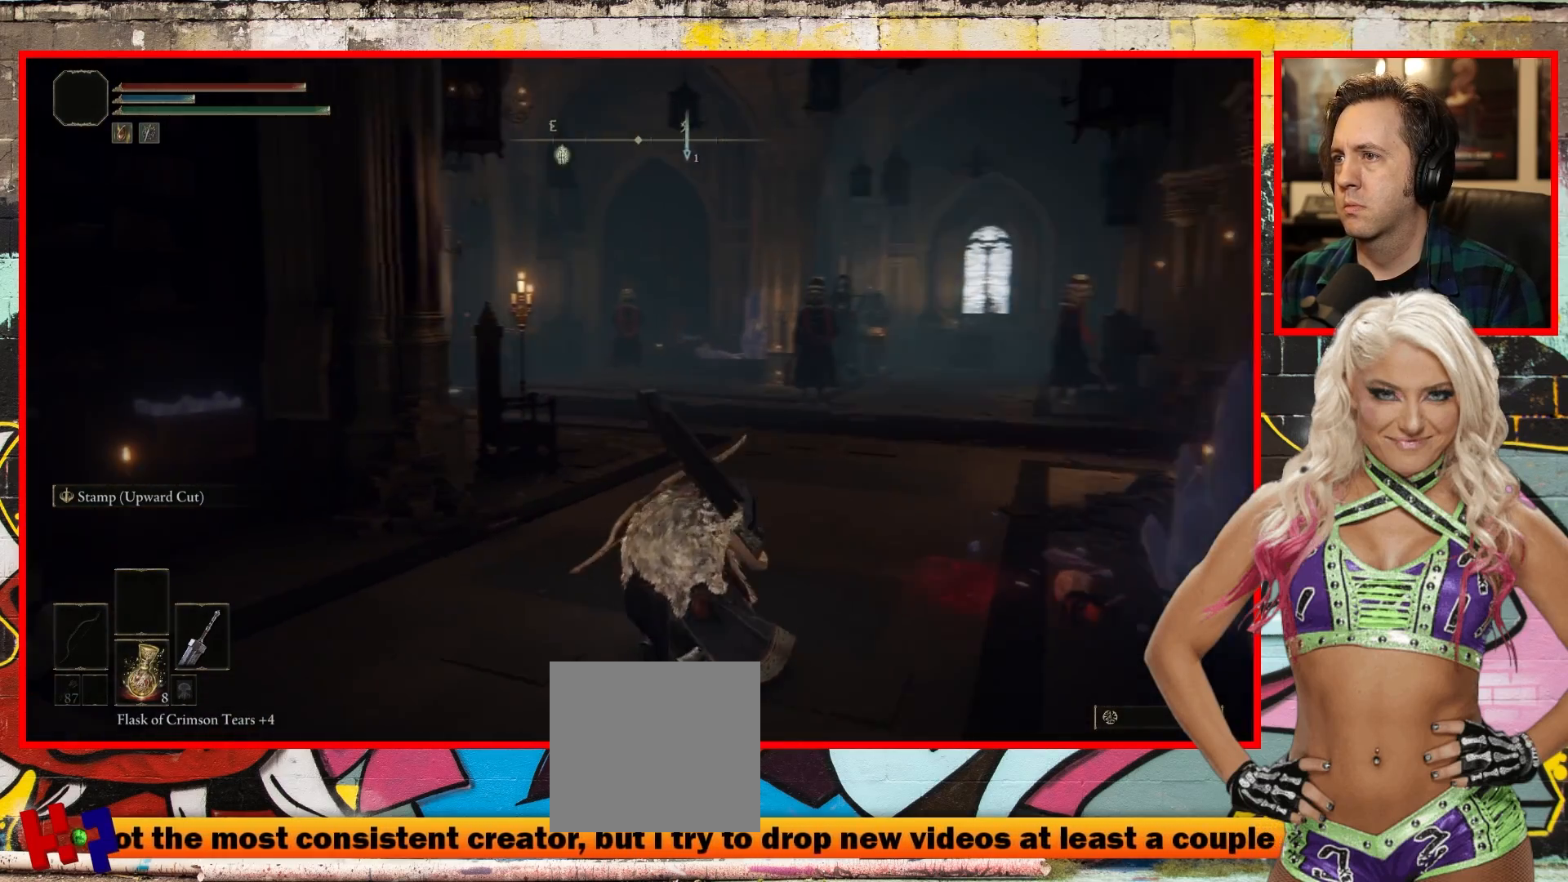
{"buttons": [], "left_stick": "center", "right_stick": "left", "events": [[133, "right_stick", "center"], [300, "right_stick", "left"]]}
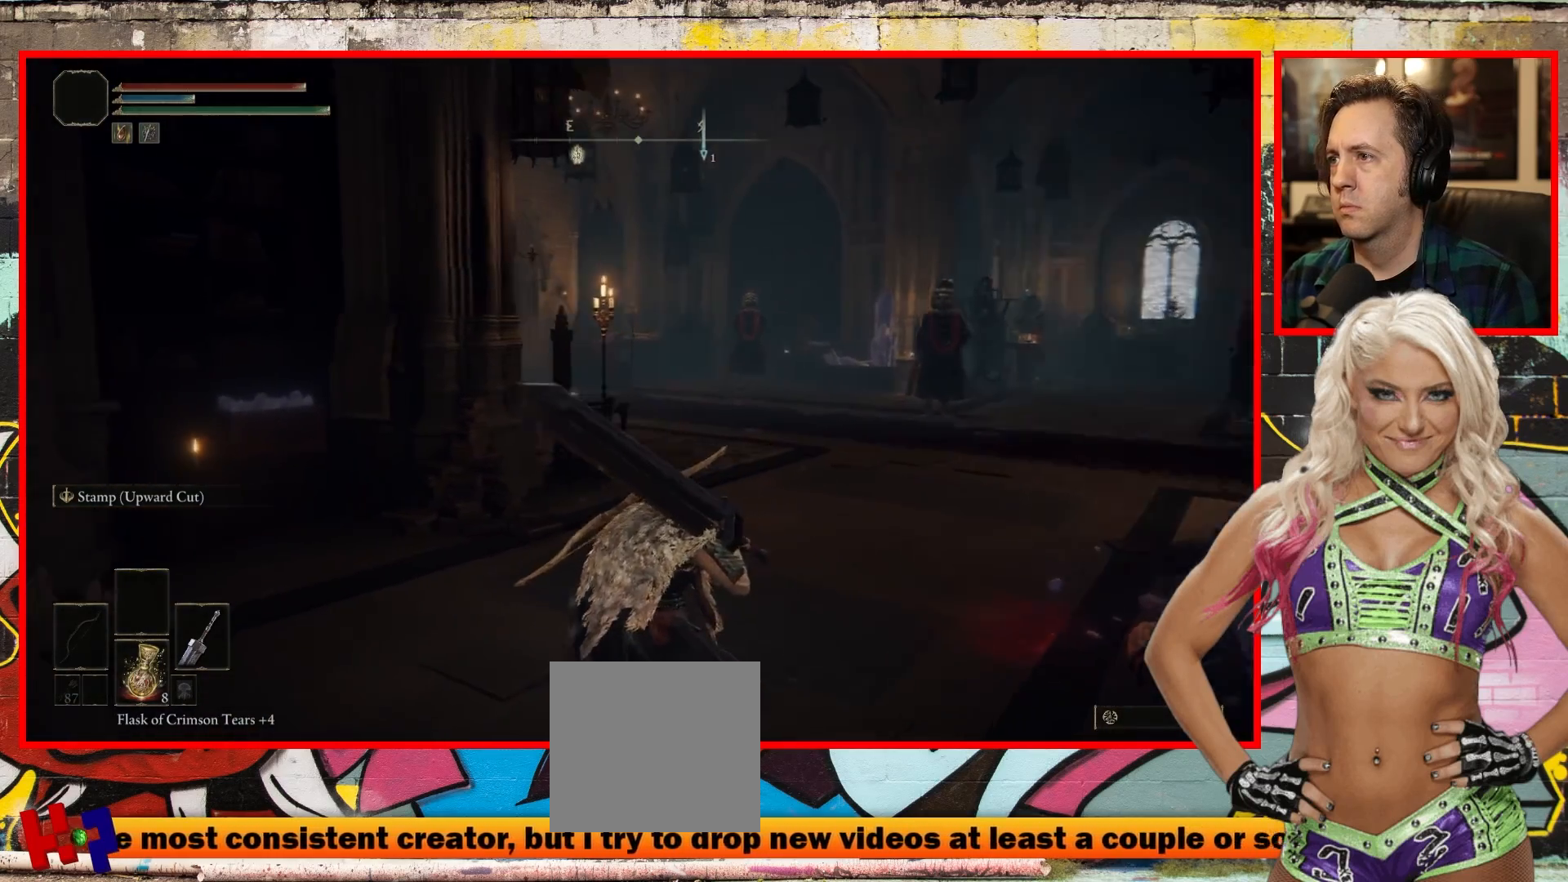
{"buttons": [], "left_stick": "center", "right_stick": "left", "events": []}
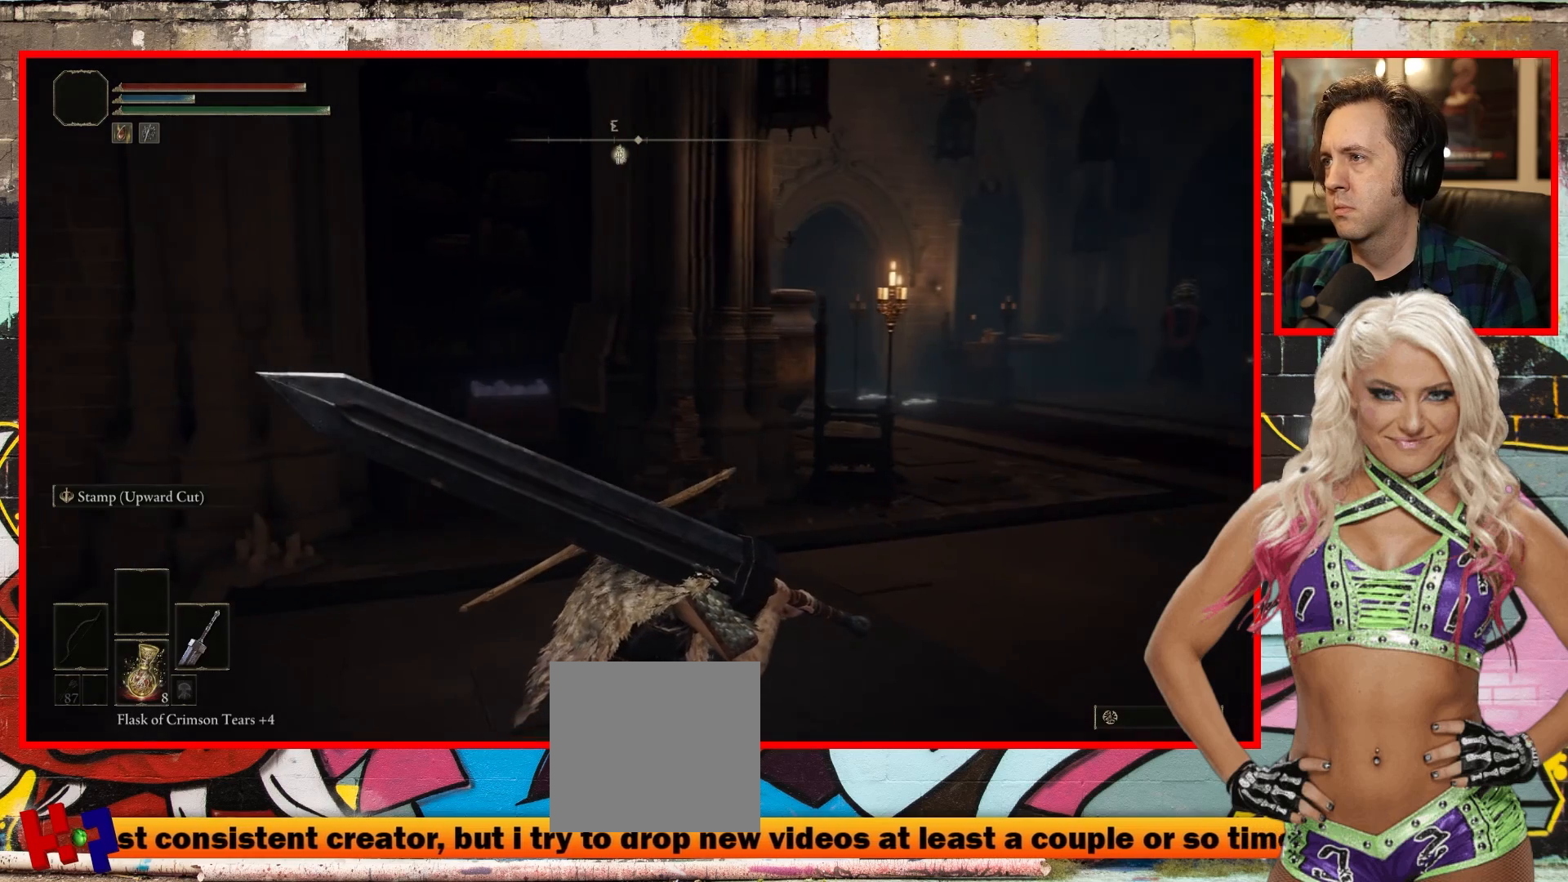
{"buttons": [], "left_stick": "center", "right_stick": "center", "events": [[117, "right_stick", "center"]]}
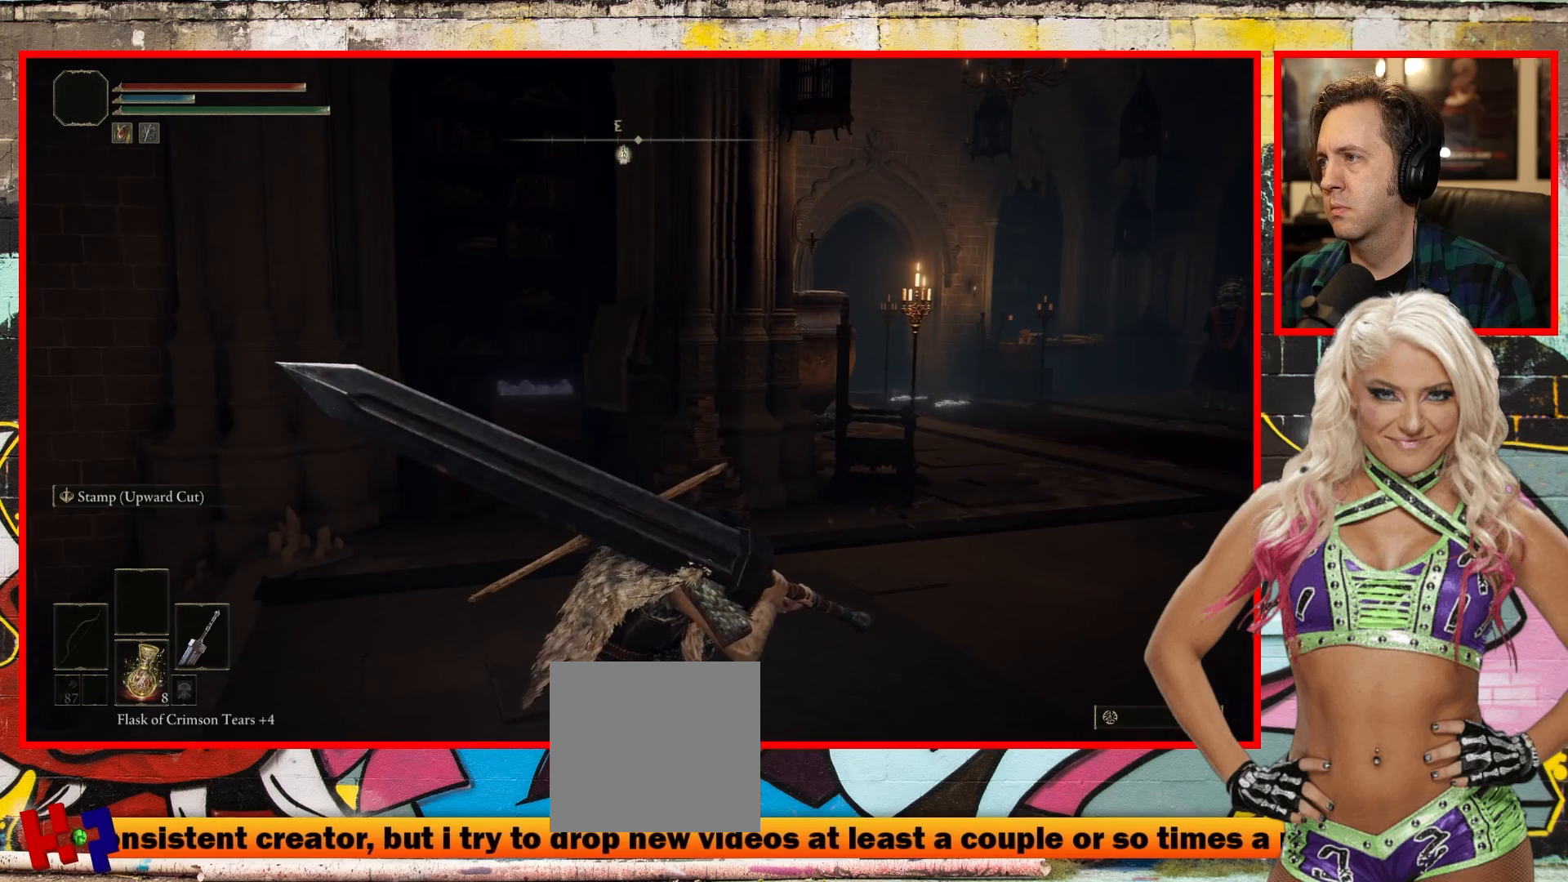
{"buttons": [], "left_stick": "center", "right_stick": "left", "events": [[133, "right_stick", "left"]]}
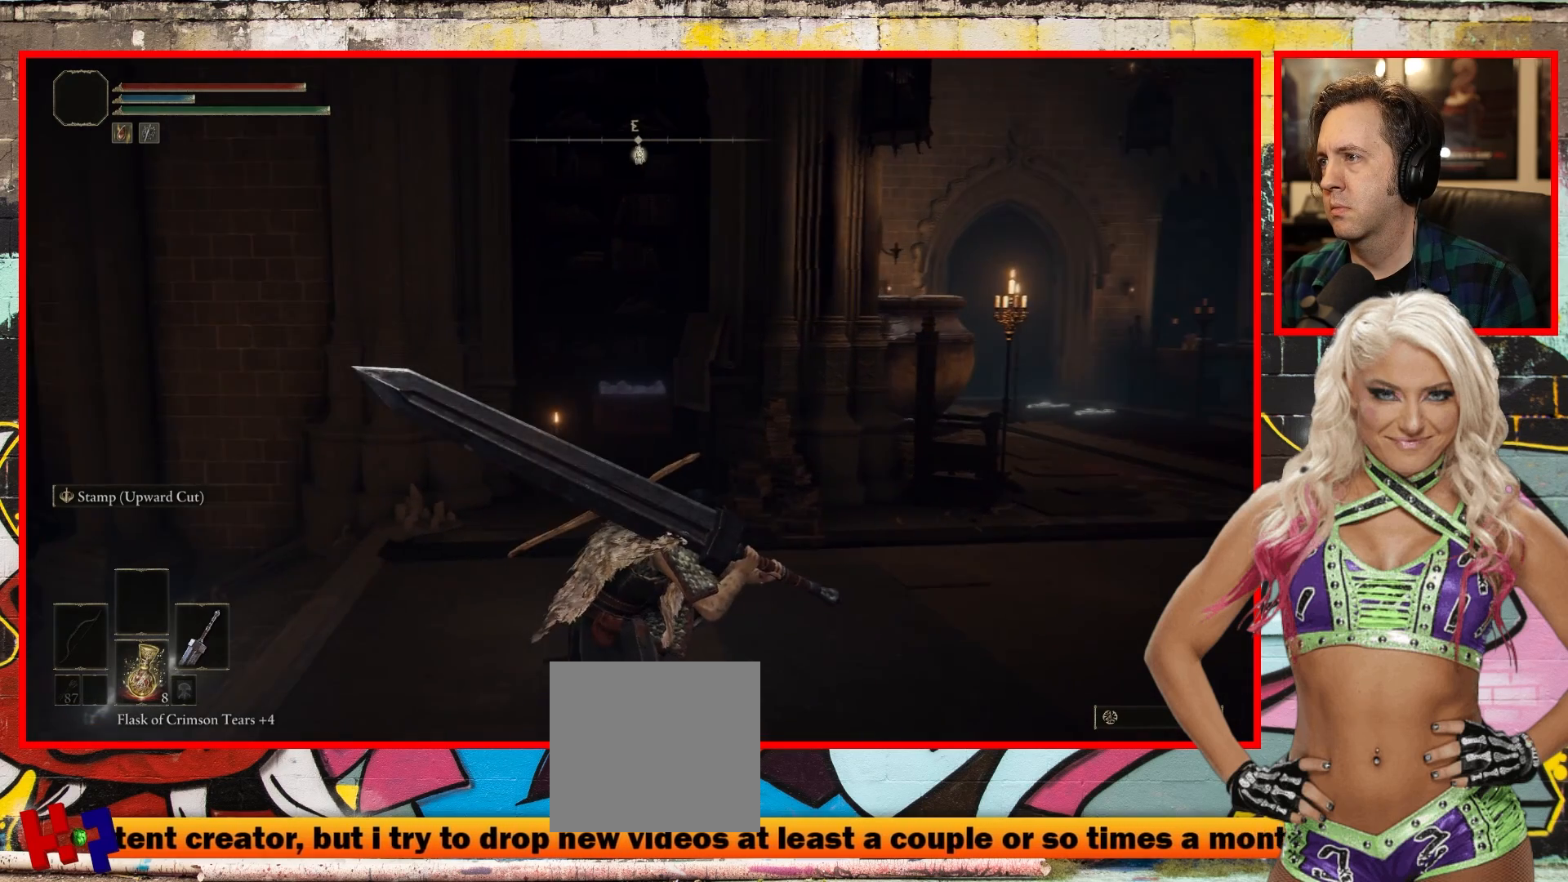
{"buttons": [], "left_stick": "center", "right_stick": "right", "events": [[67, "right_stick", "center"], [383, "right_stick", "right"]]}
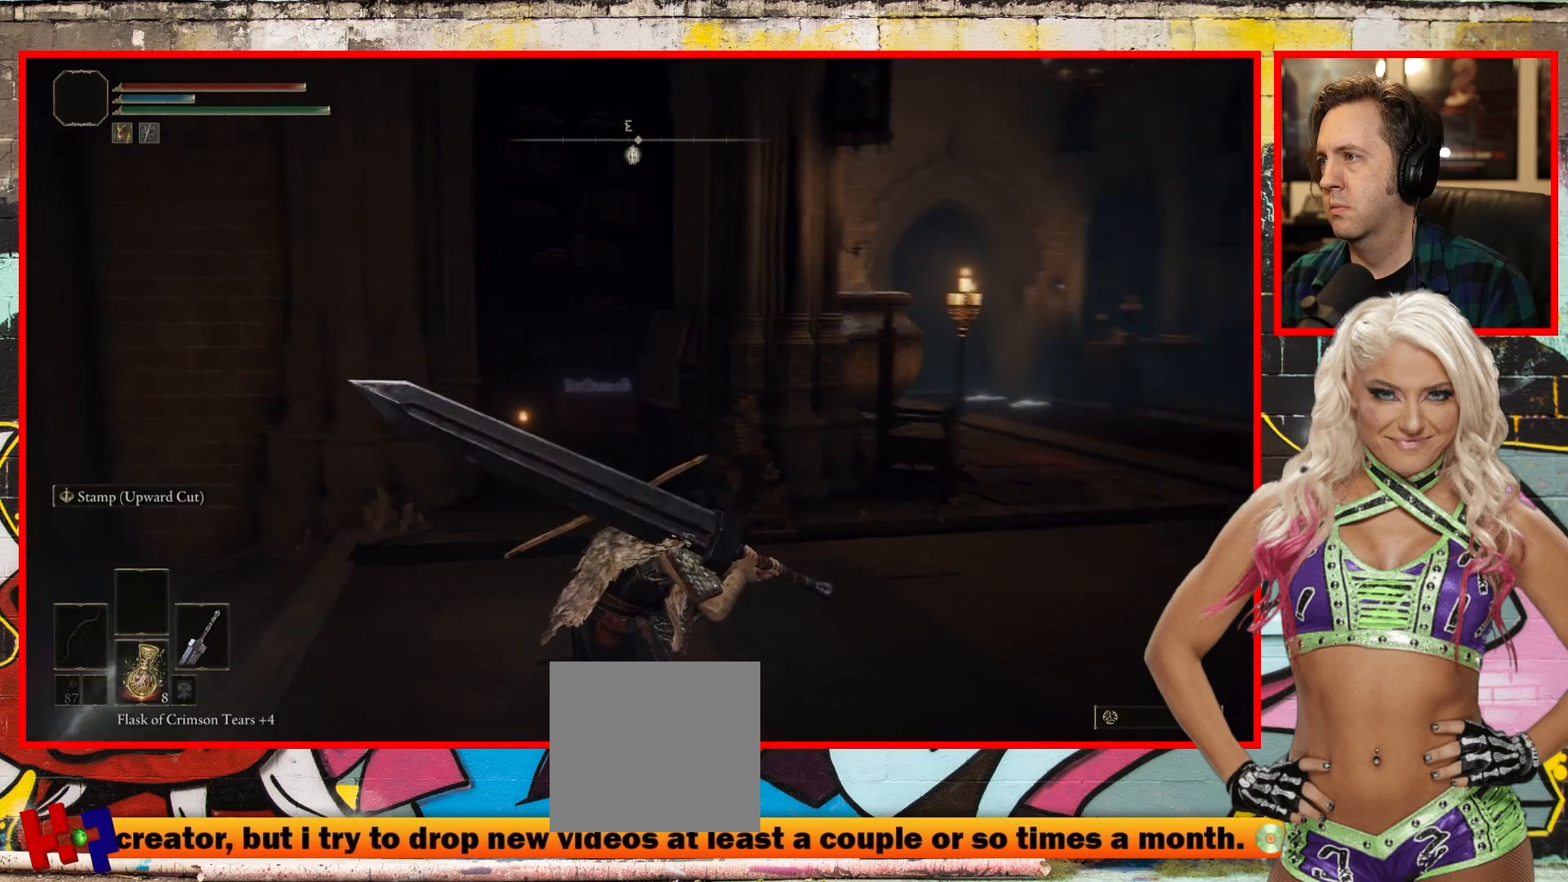
{"buttons": [], "left_stick": "center", "right_stick": "right", "events": []}
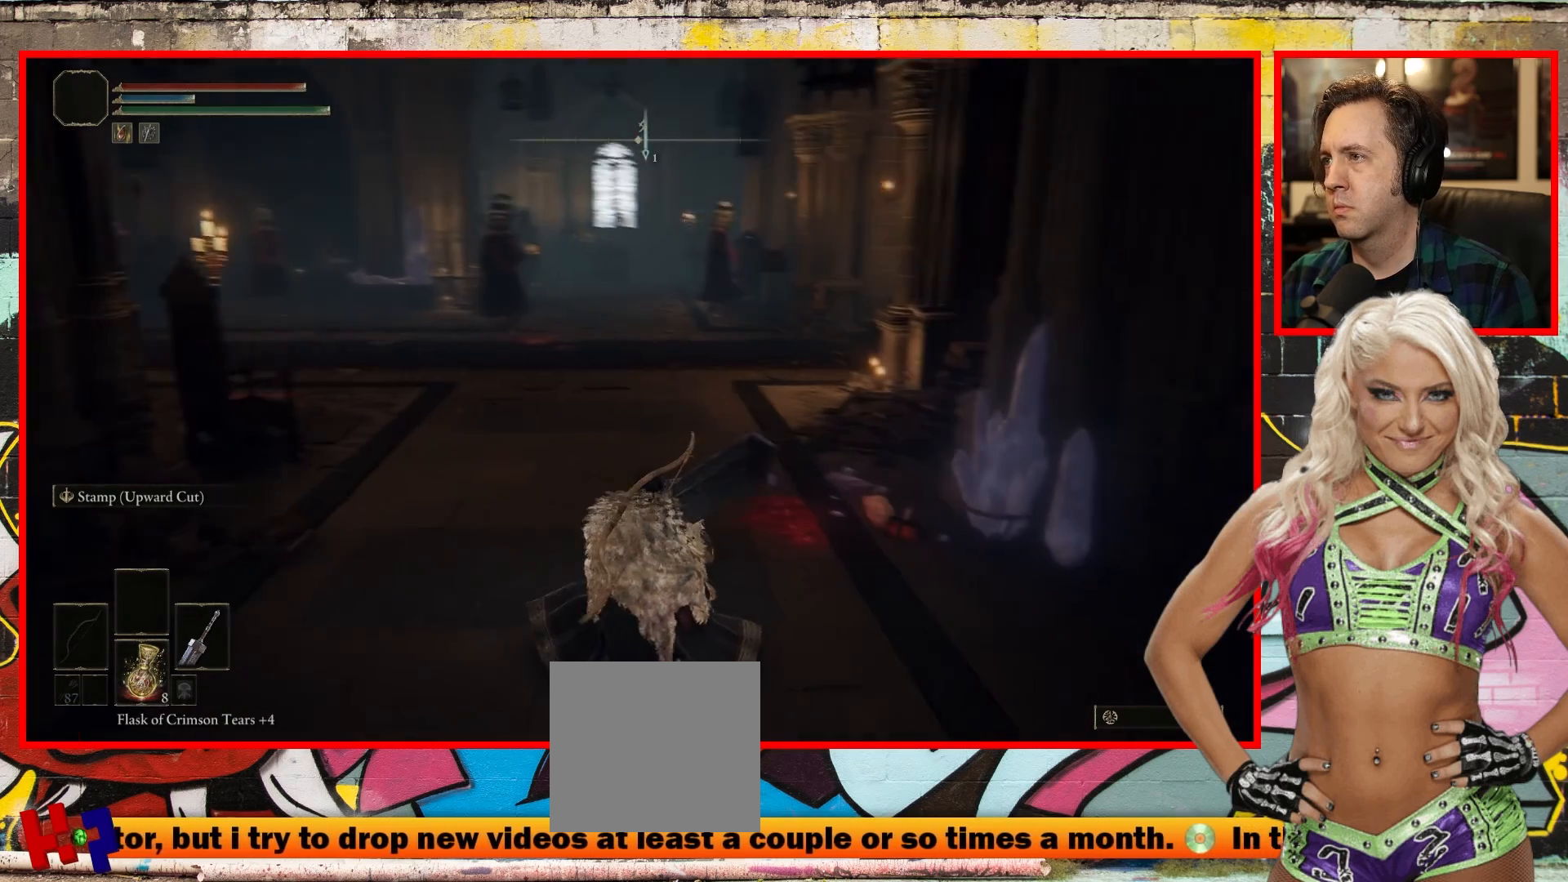
{"buttons": [], "left_stick": "up", "right_stick": "center", "events": [[33, "right_stick", "center"], [300, "left_stick", "up"]]}
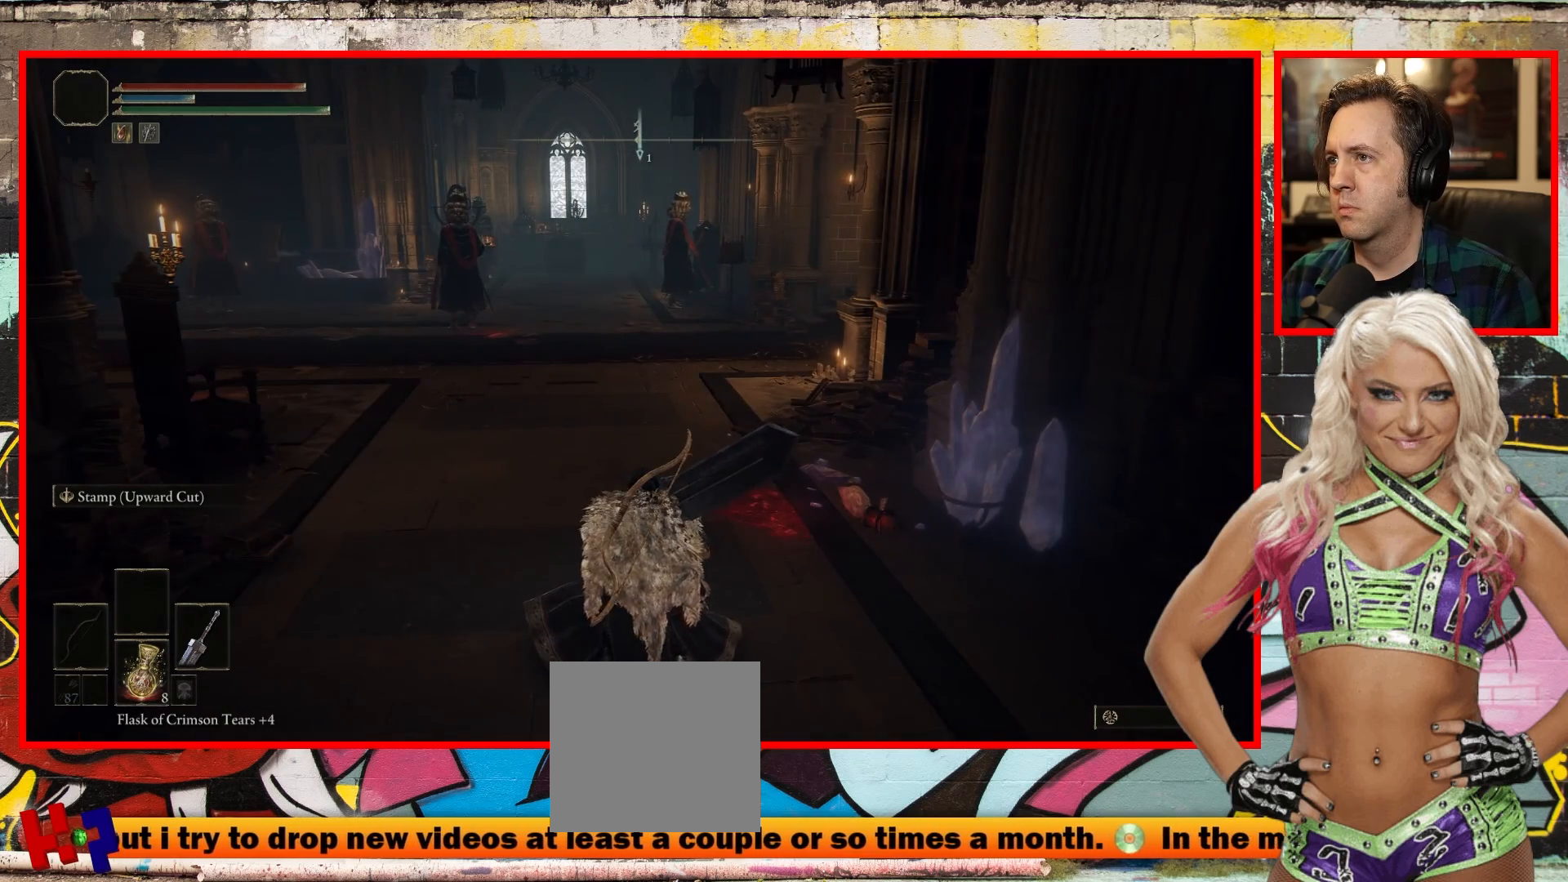
{"buttons": [], "left_stick": "up", "right_stick": "center", "events": [[150, "right_stick", "right"], [450, "right_stick", "center"]]}
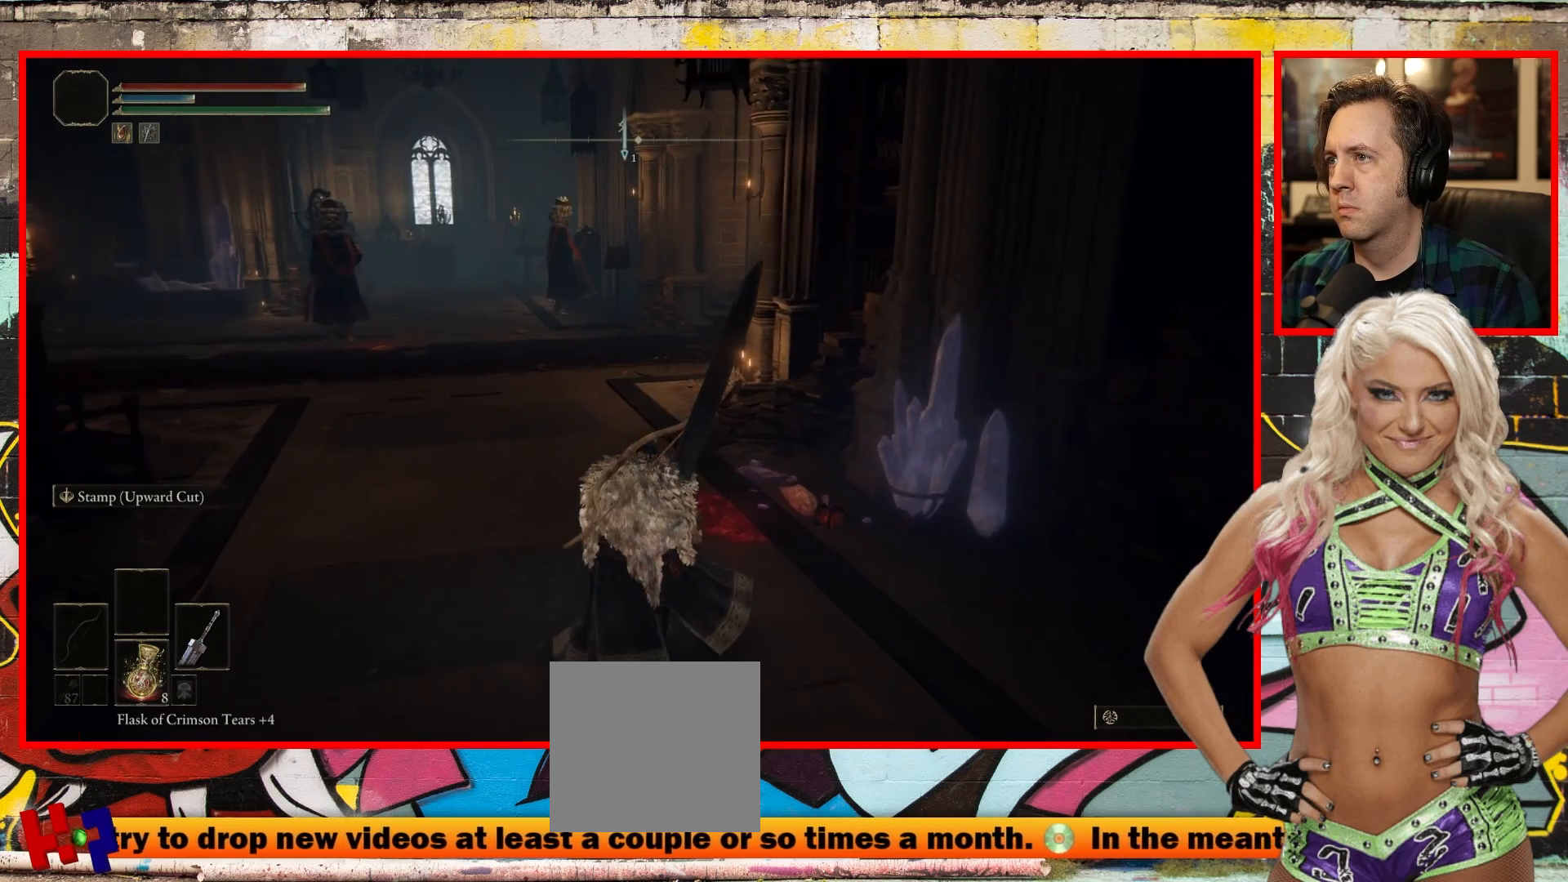
{"buttons": [], "left_stick": "up", "right_stick": "right", "events": [[500, "right_stick", "right"]]}
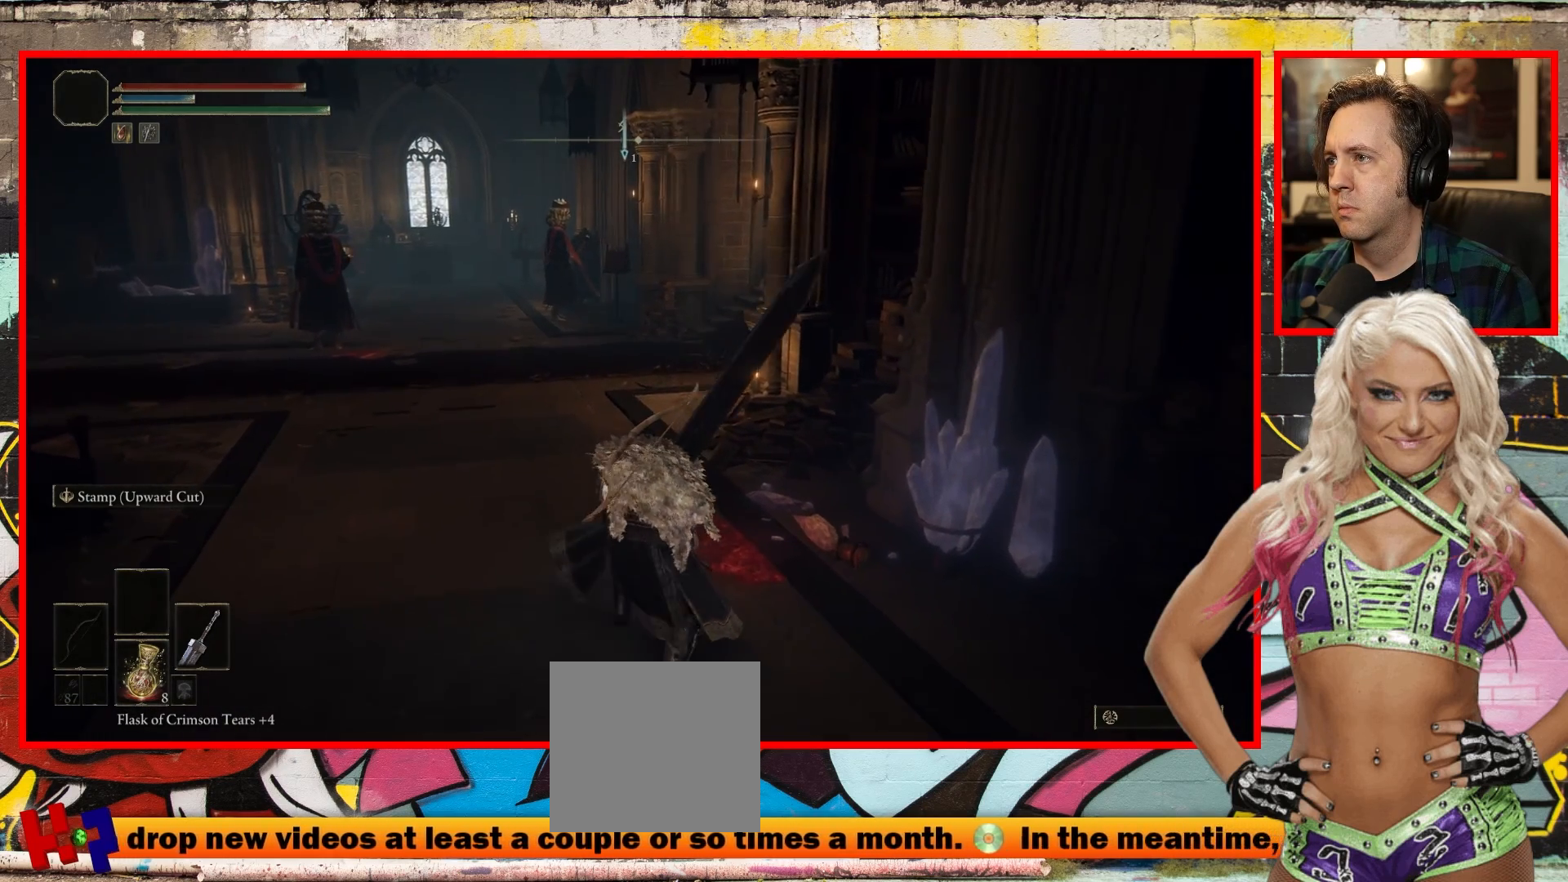
{"buttons": [], "left_stick": "up", "right_stick": "center", "events": [[167, "right_stick", "center"]]}
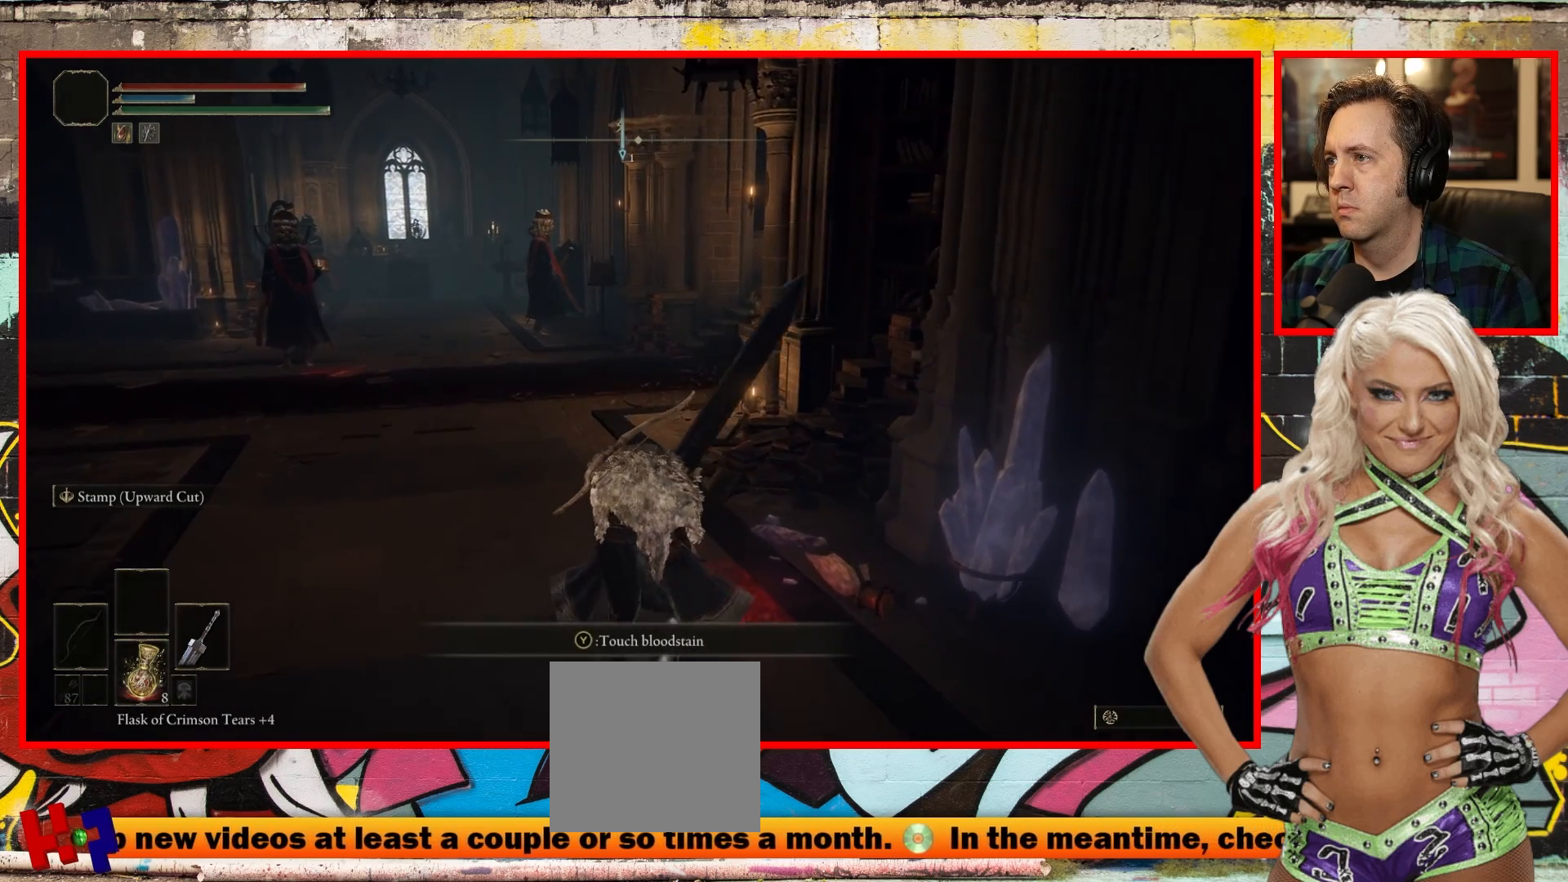
{"buttons": [], "left_stick": "up", "right_stick": "right", "events": [[283, "right_stick", "right"]]}
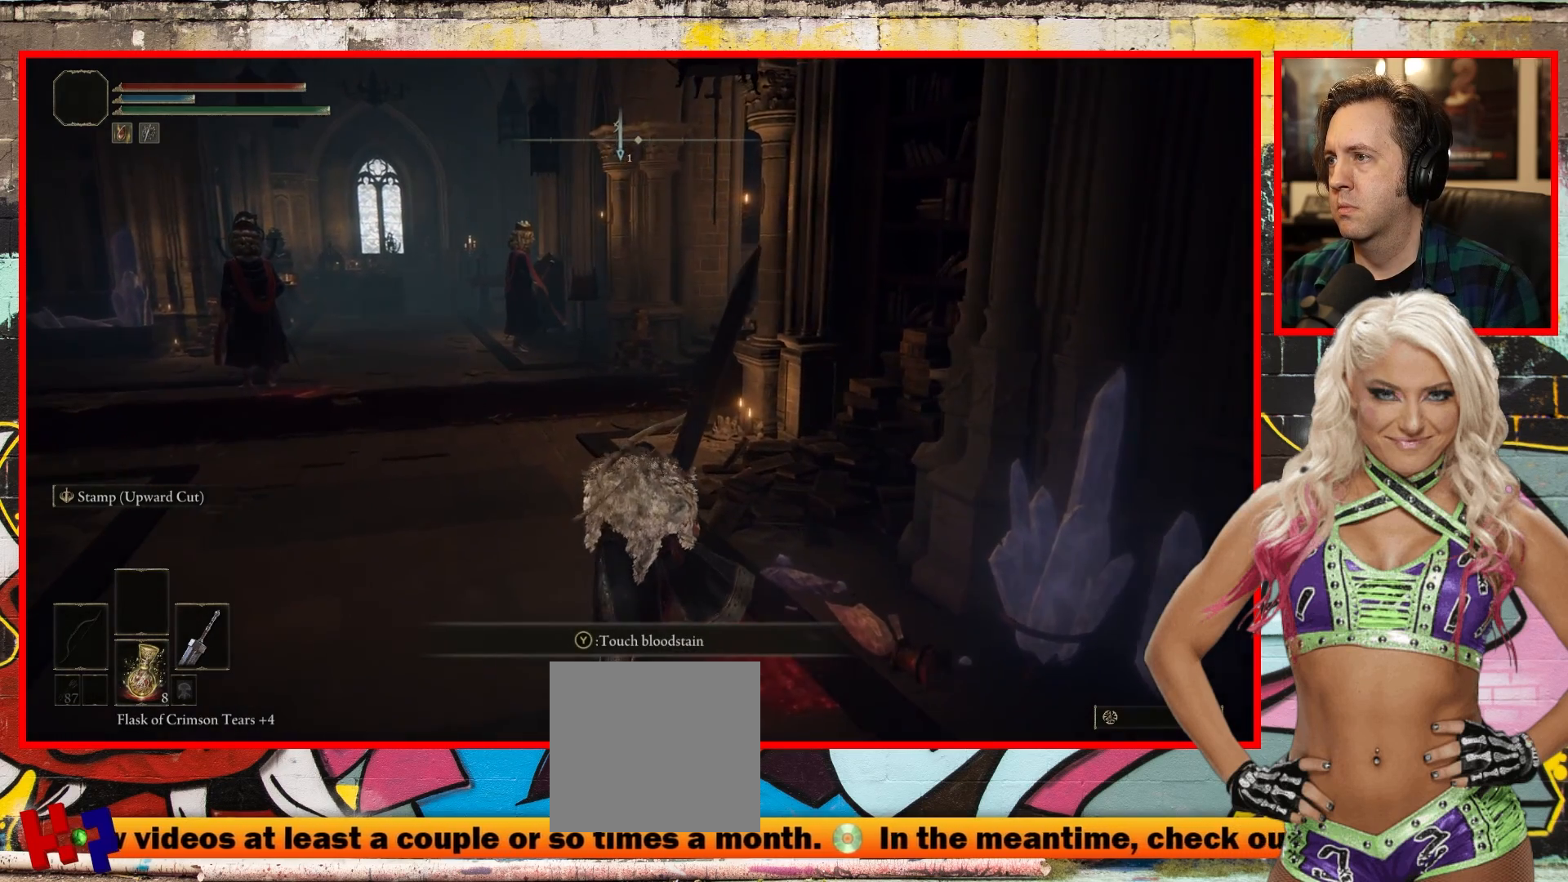
{"buttons": [], "left_stick": "up", "right_stick": "center", "events": [[83, "right_stick", "center"]]}
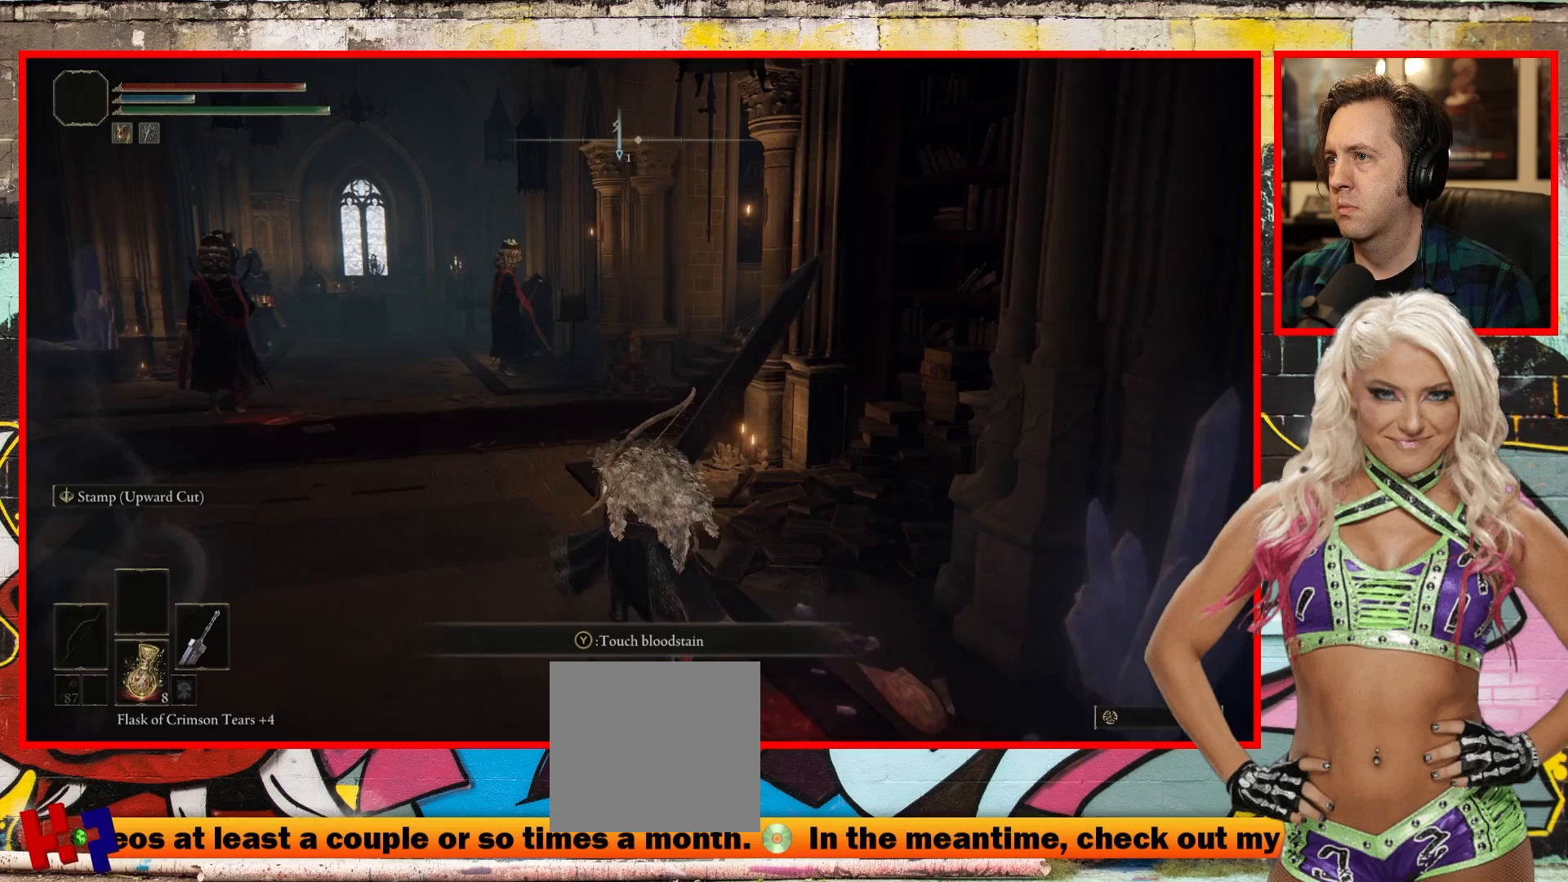
{"buttons": [], "left_stick": "up", "right_stick": "right", "events": [[483, "right_stick", "right"]]}
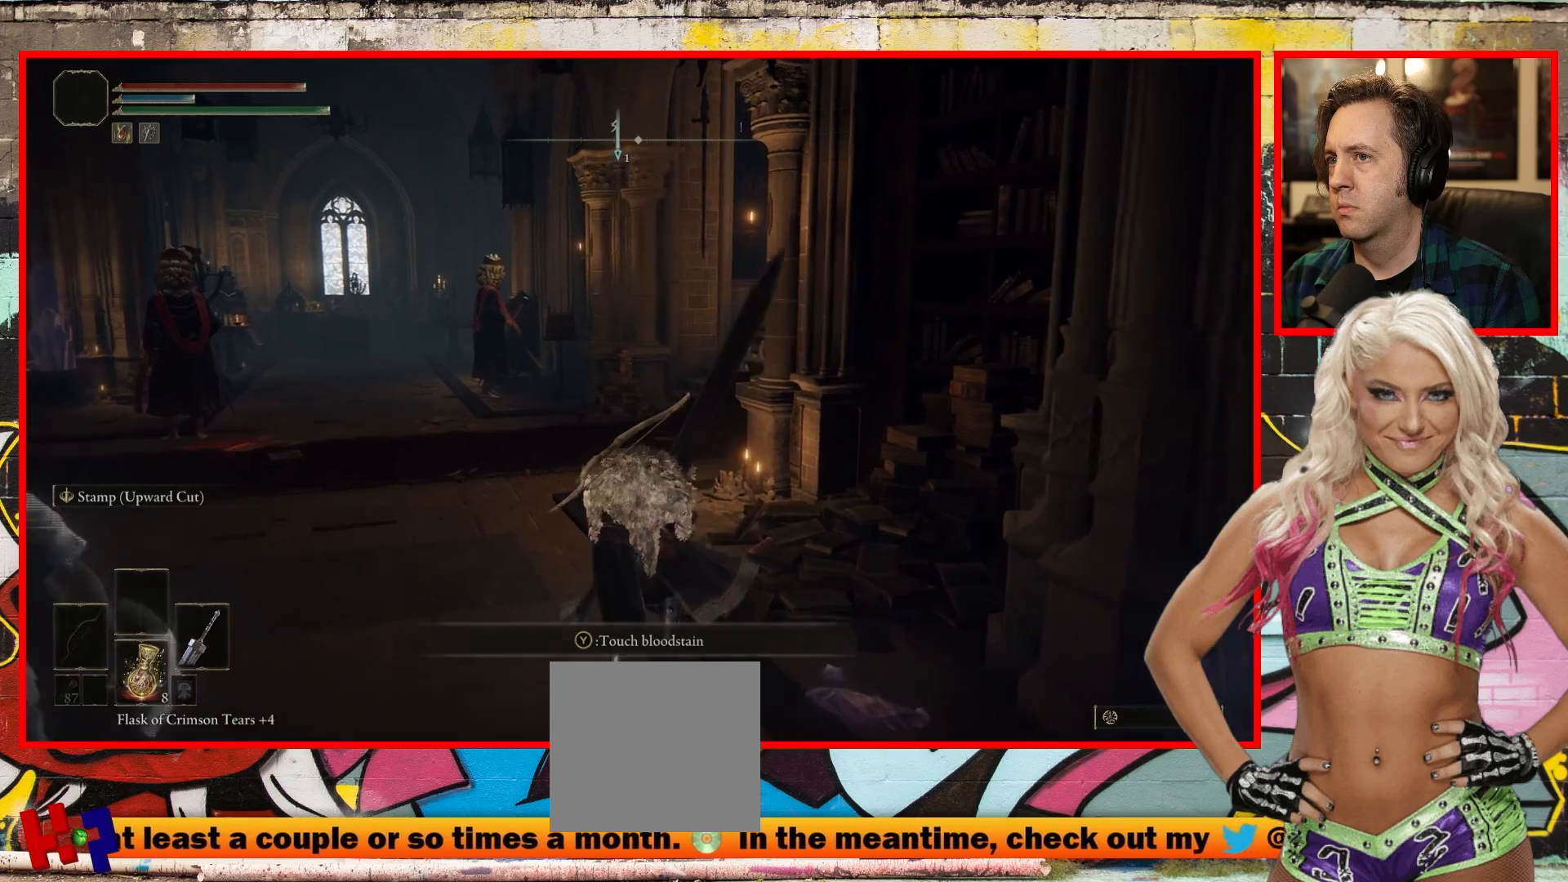
{"buttons": [], "left_stick": "up", "right_stick": "right", "events": []}
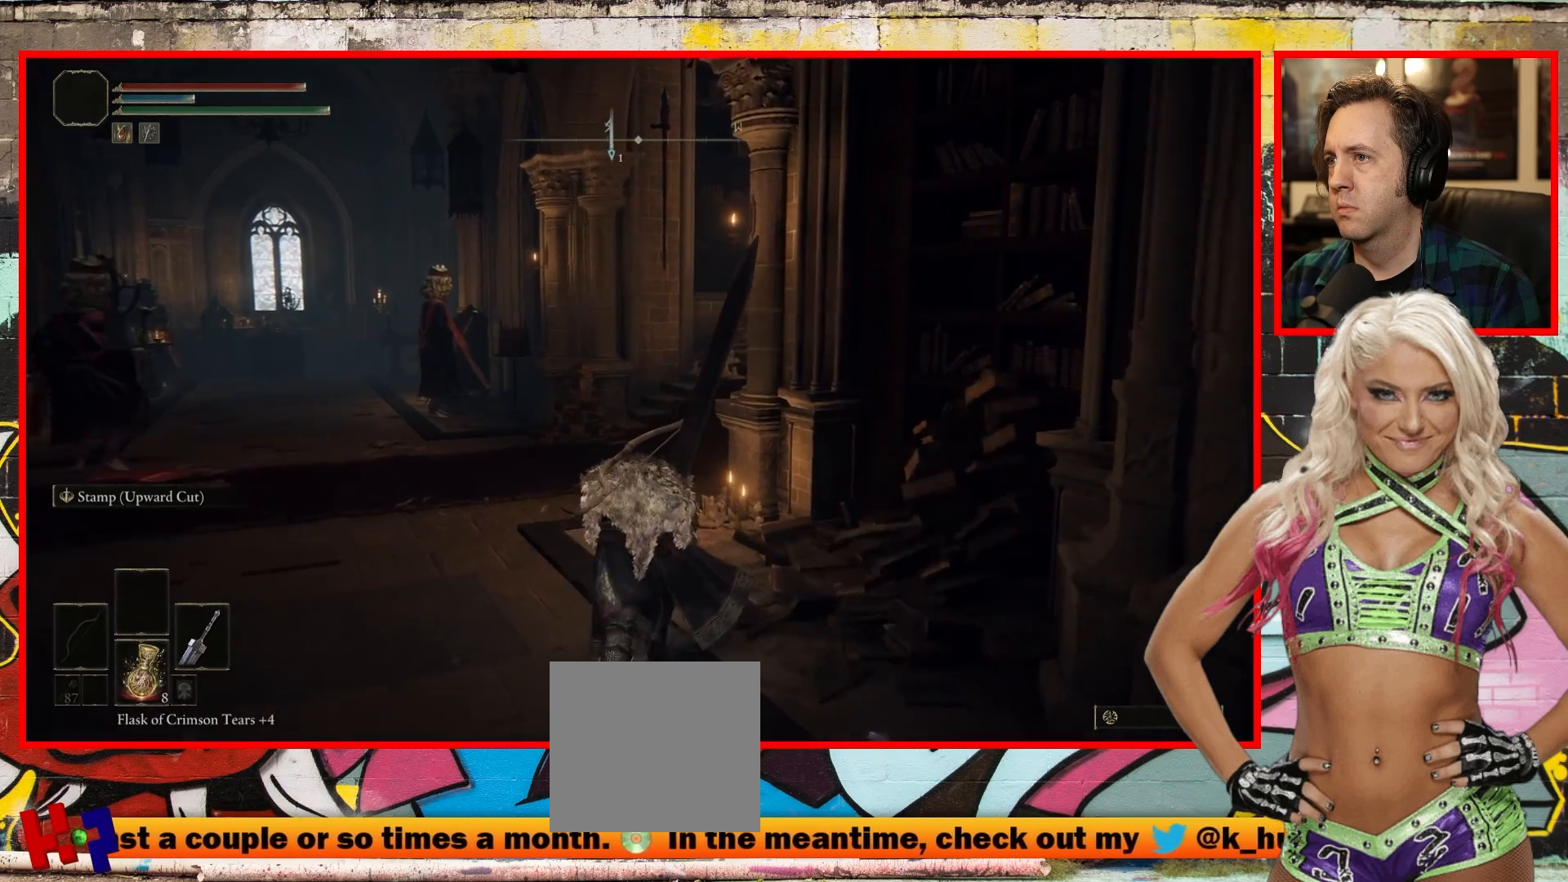
{"buttons": [], "left_stick": "up-left", "right_stick": "center", "events": [[433, "left_stick", "up-left"], [500, "right_stick", "center"]]}
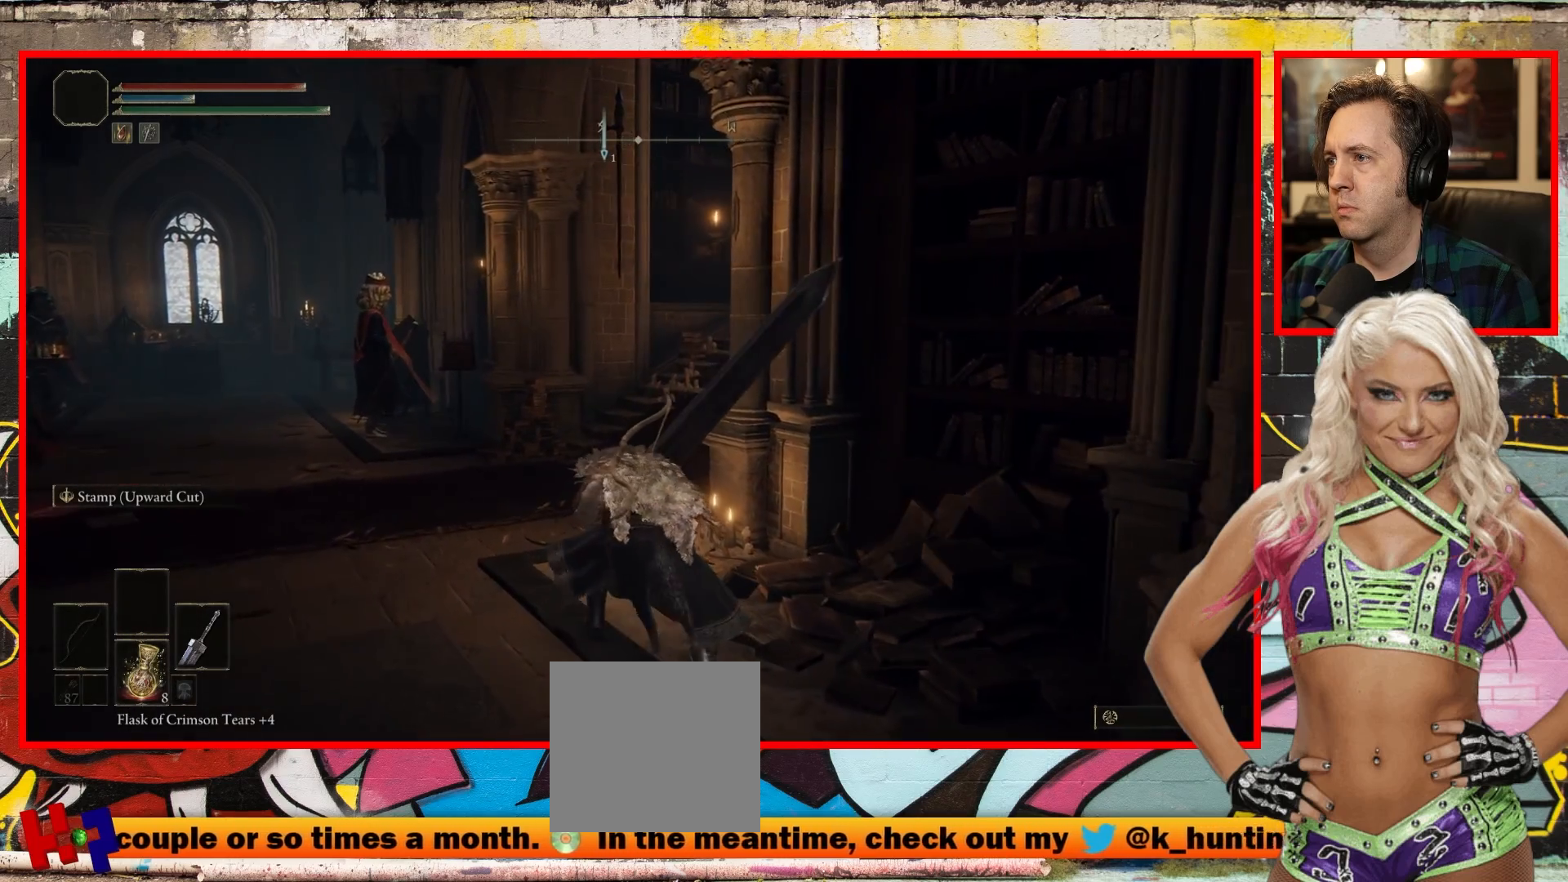
{"buttons": ["B"], "left_stick": "up-left", "right_stick": "center", "events": [[450, "B", "down"]]}
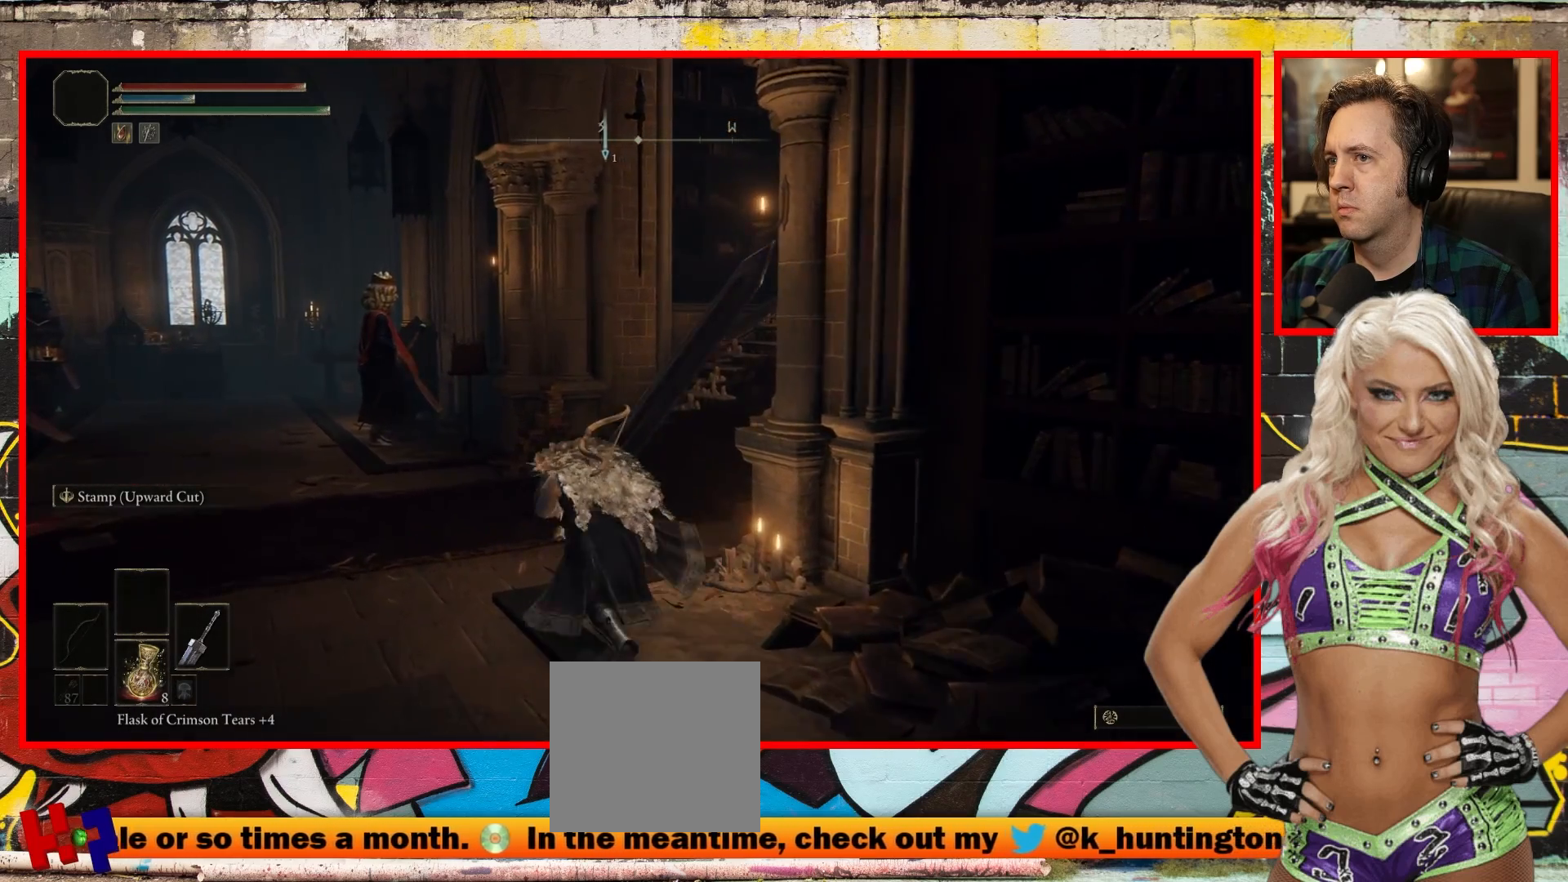
{"buttons": ["B"], "left_stick": "up-right", "right_stick": "center", "events": [[250, "left_stick", "up"], [350, "left_stick", "up-right"]]}